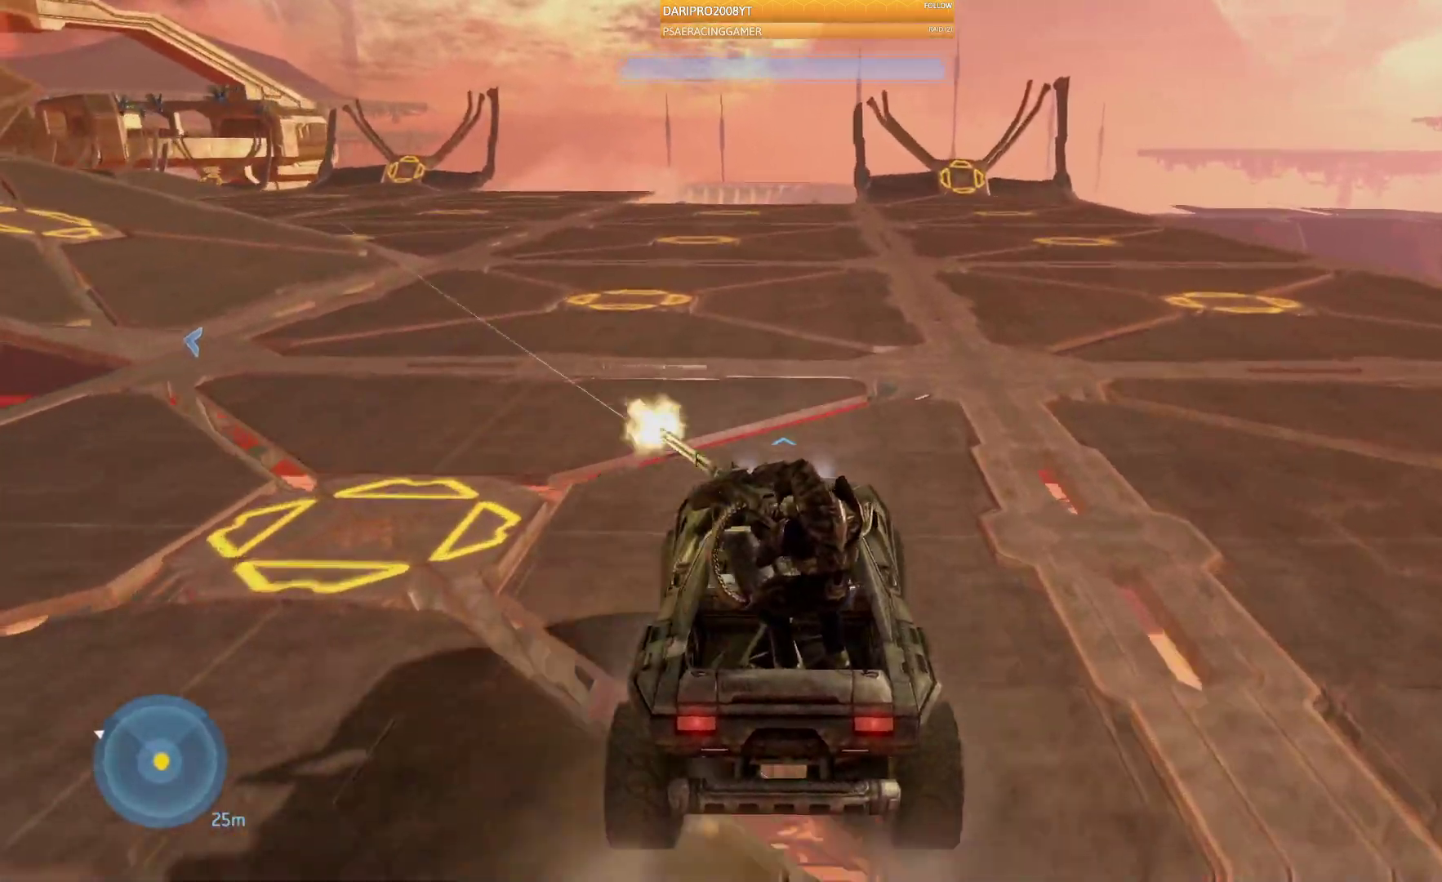
Gameplay with a controller (Xbox layout); each line is a JSON object with the inputs held at the frame after it. "events" lists button and stick changes between this image and that frame as [ms after this image, input, new state], when the widget could be followed in between.
{"buttons": ["L2"], "left_stick": "up-right", "right_stick": "left", "events": [[433, "L2", "down"]]}
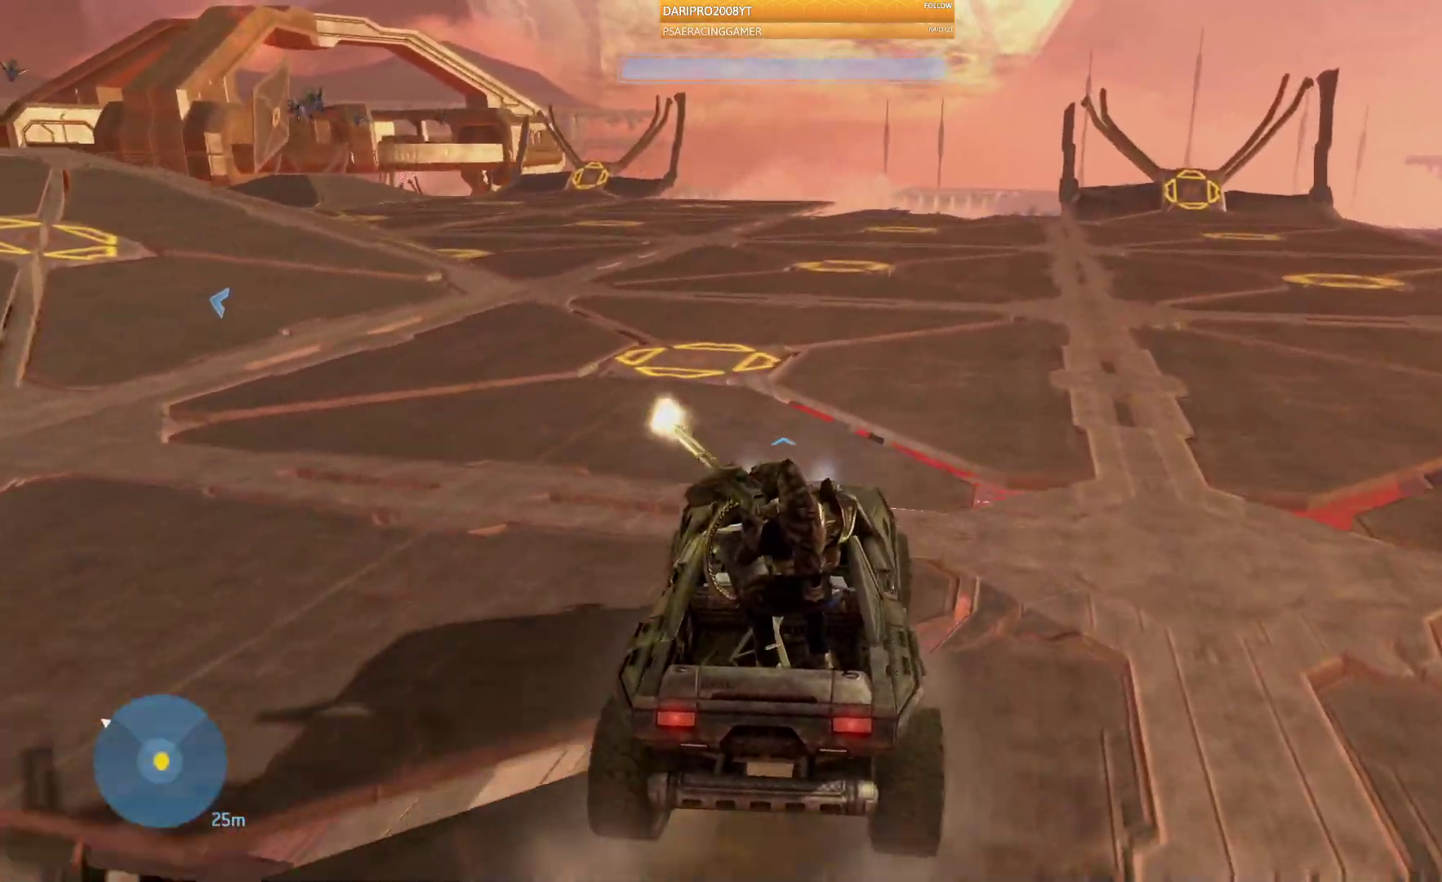
{"buttons": [], "left_stick": "up-right", "right_stick": "left", "events": [[17, "L2", "up"], [283, "L2", "down"], [500, "L2", "up"]]}
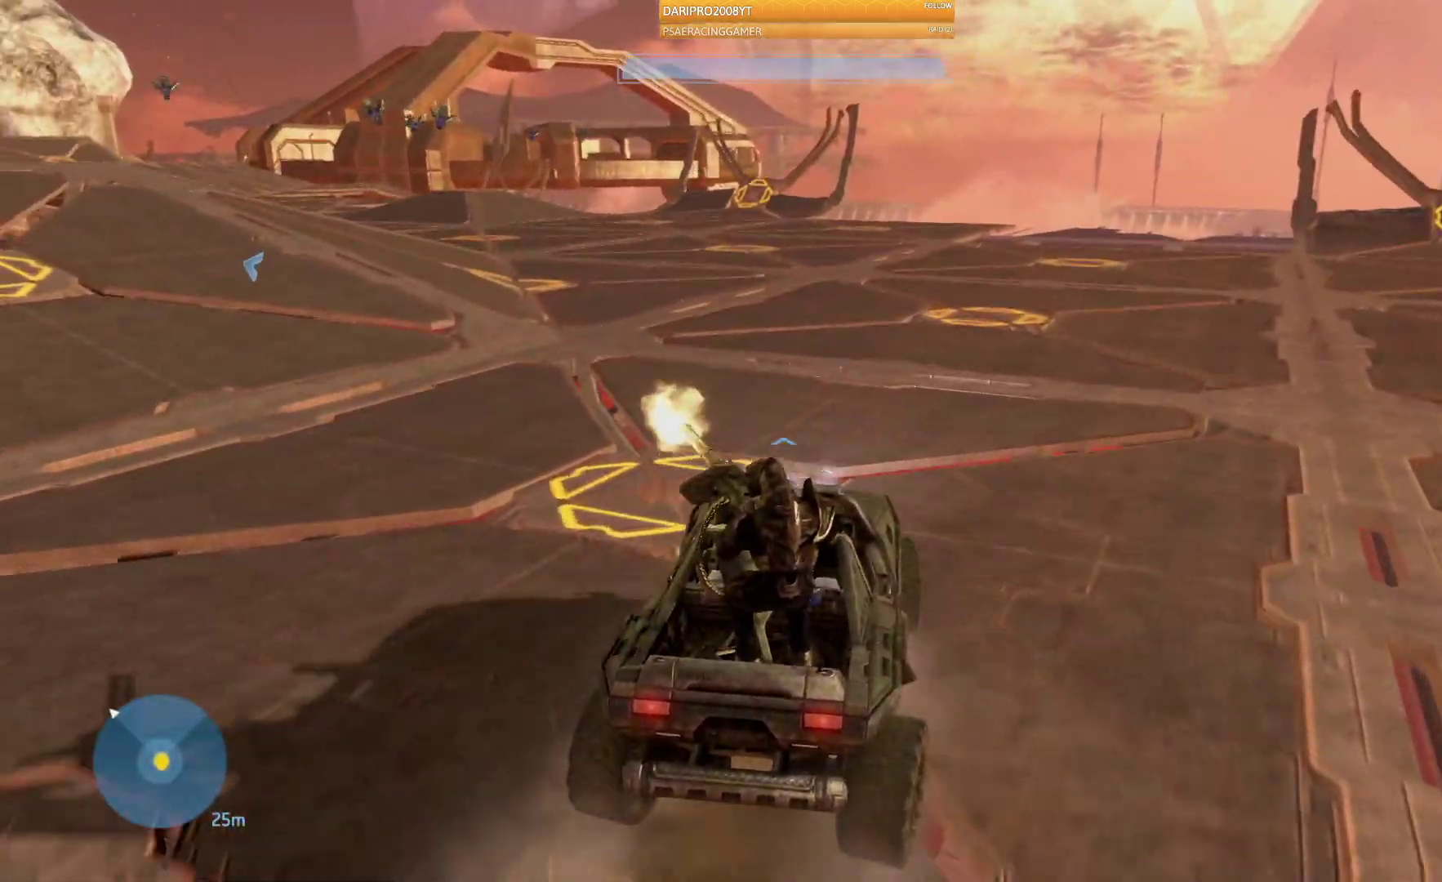
{"buttons": [], "left_stick": "up-right", "right_stick": "left", "events": []}
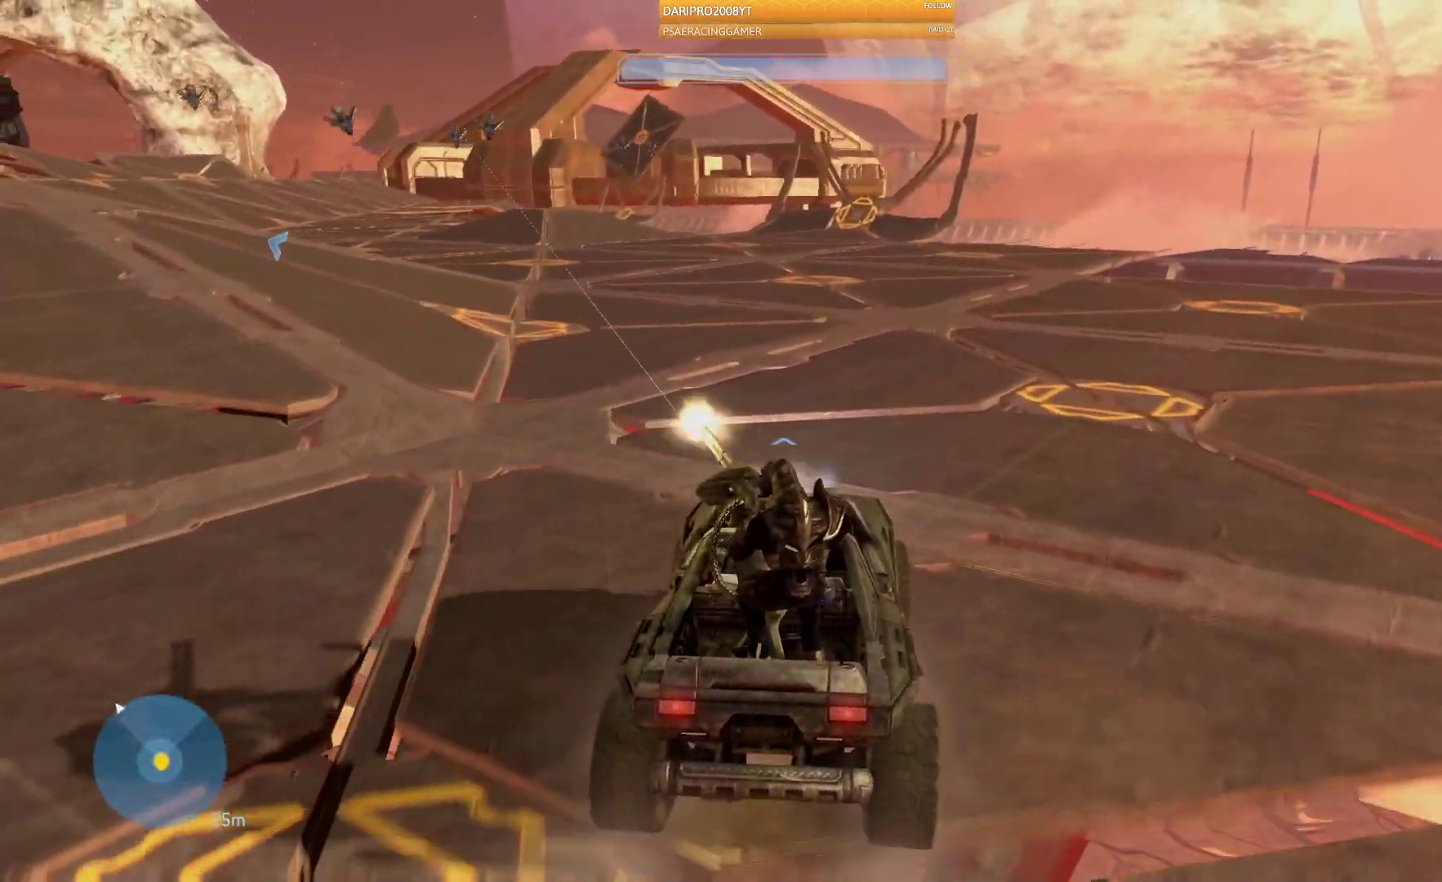
{"buttons": [], "left_stick": "up-right", "right_stick": "left", "events": []}
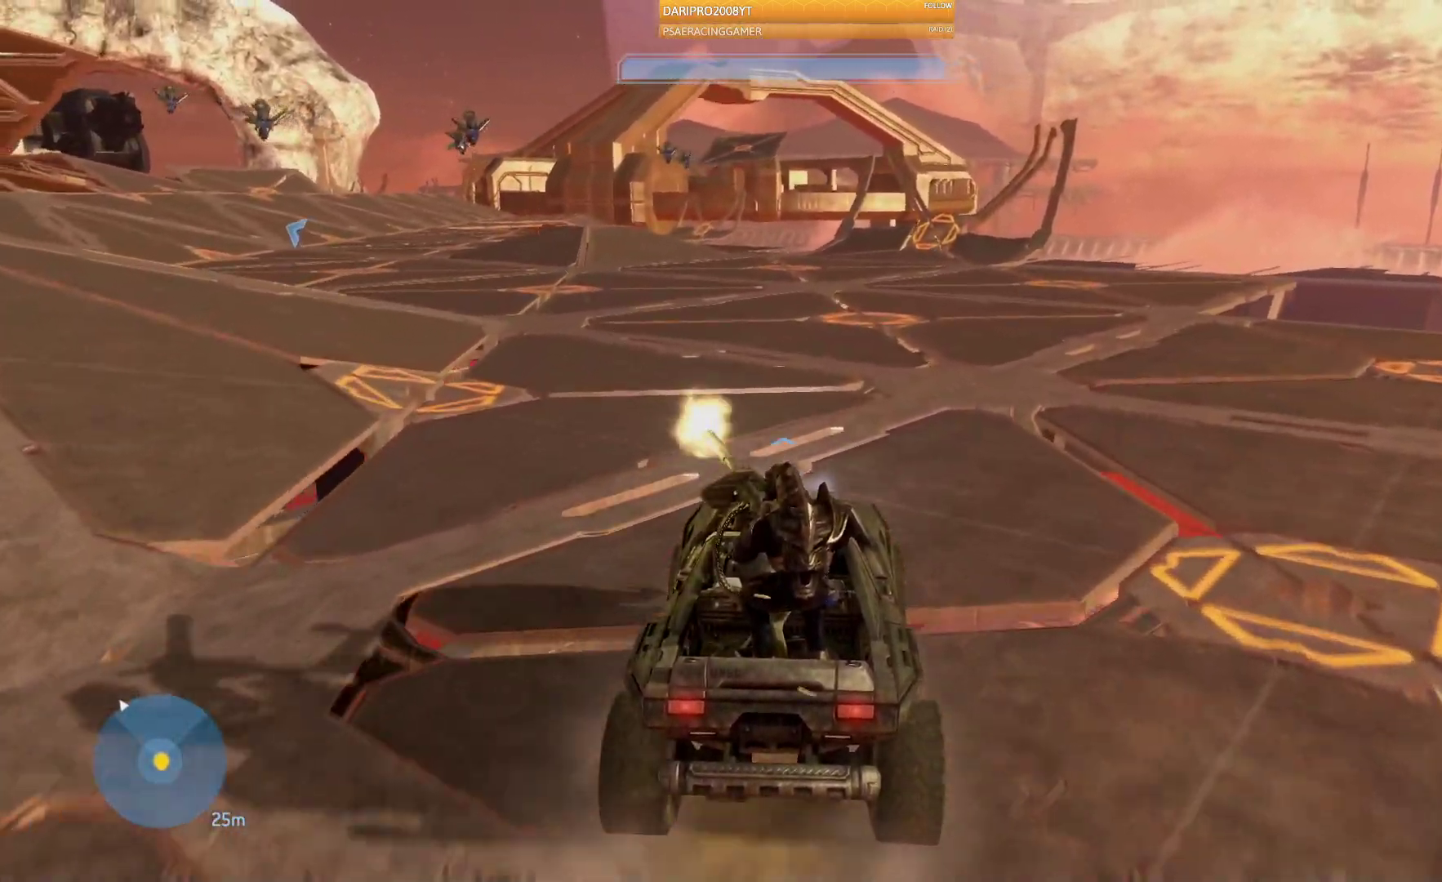
{"buttons": [], "left_stick": "up-right", "right_stick": "left", "events": []}
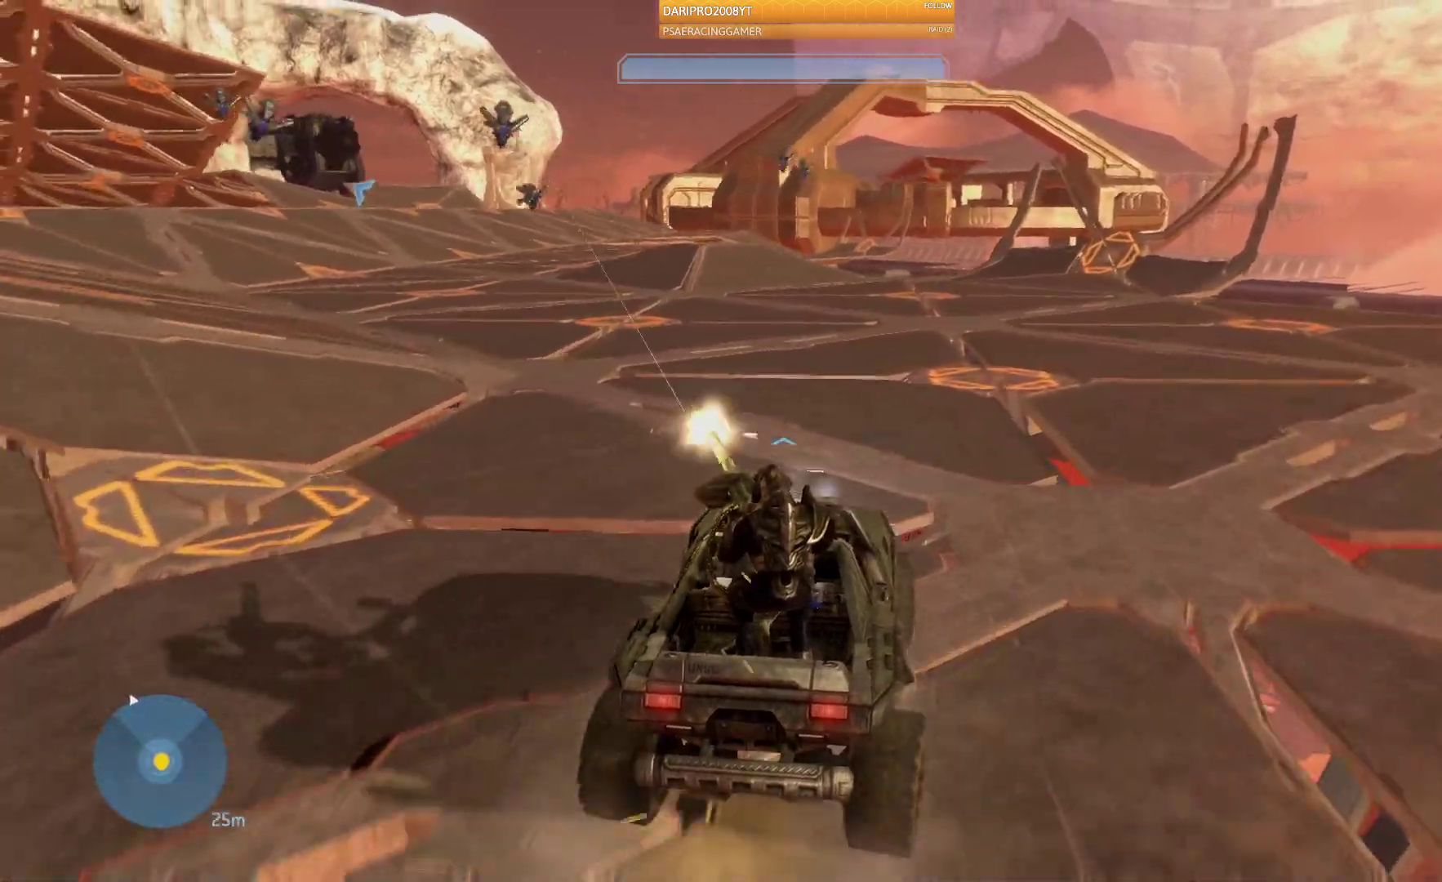
{"buttons": [], "left_stick": "up-right", "right_stick": "left", "events": []}
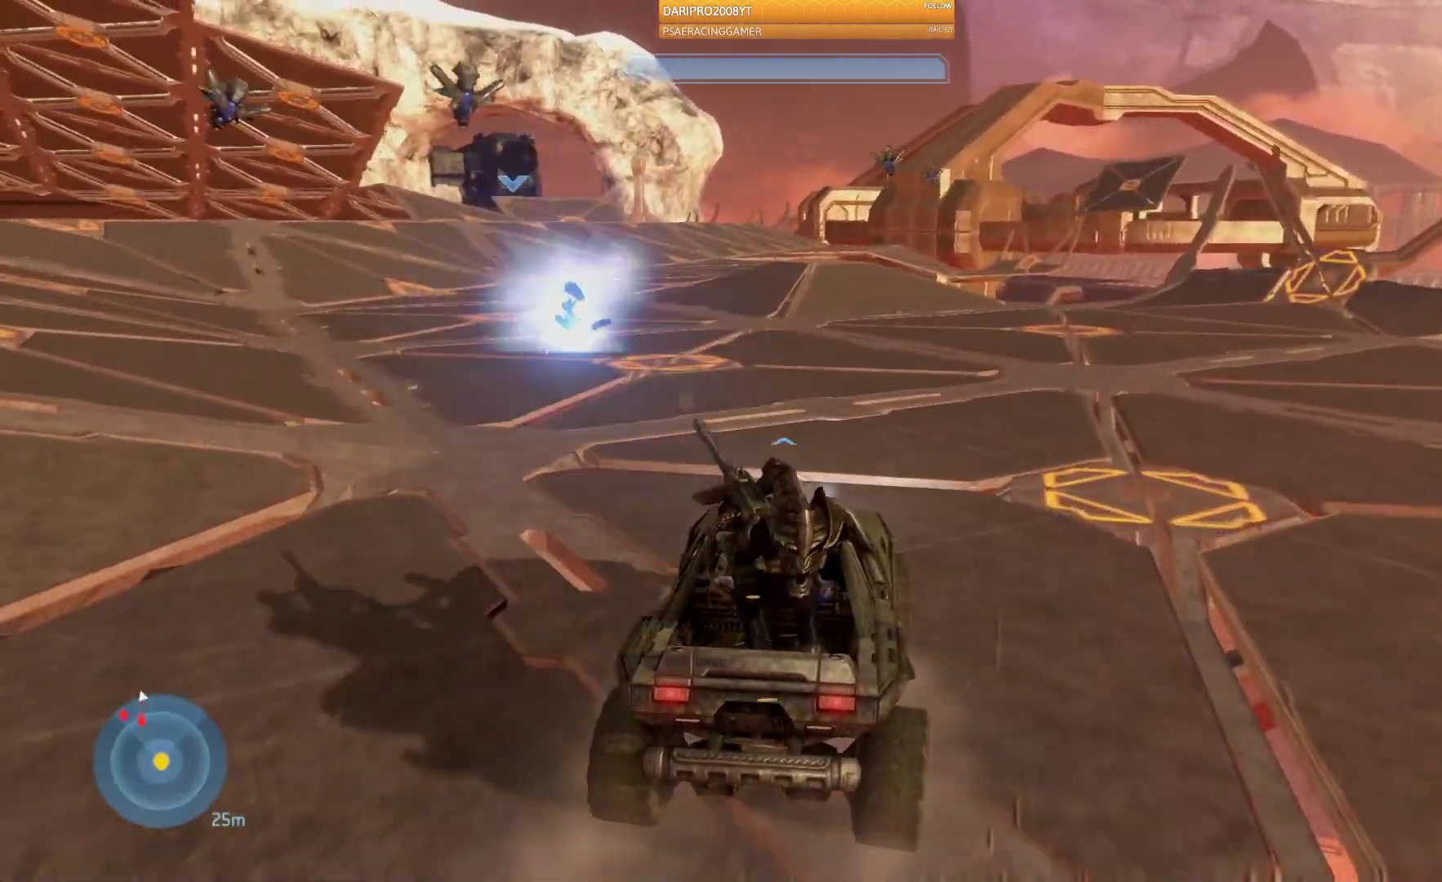
{"buttons": [], "left_stick": "up-right", "right_stick": "left", "events": []}
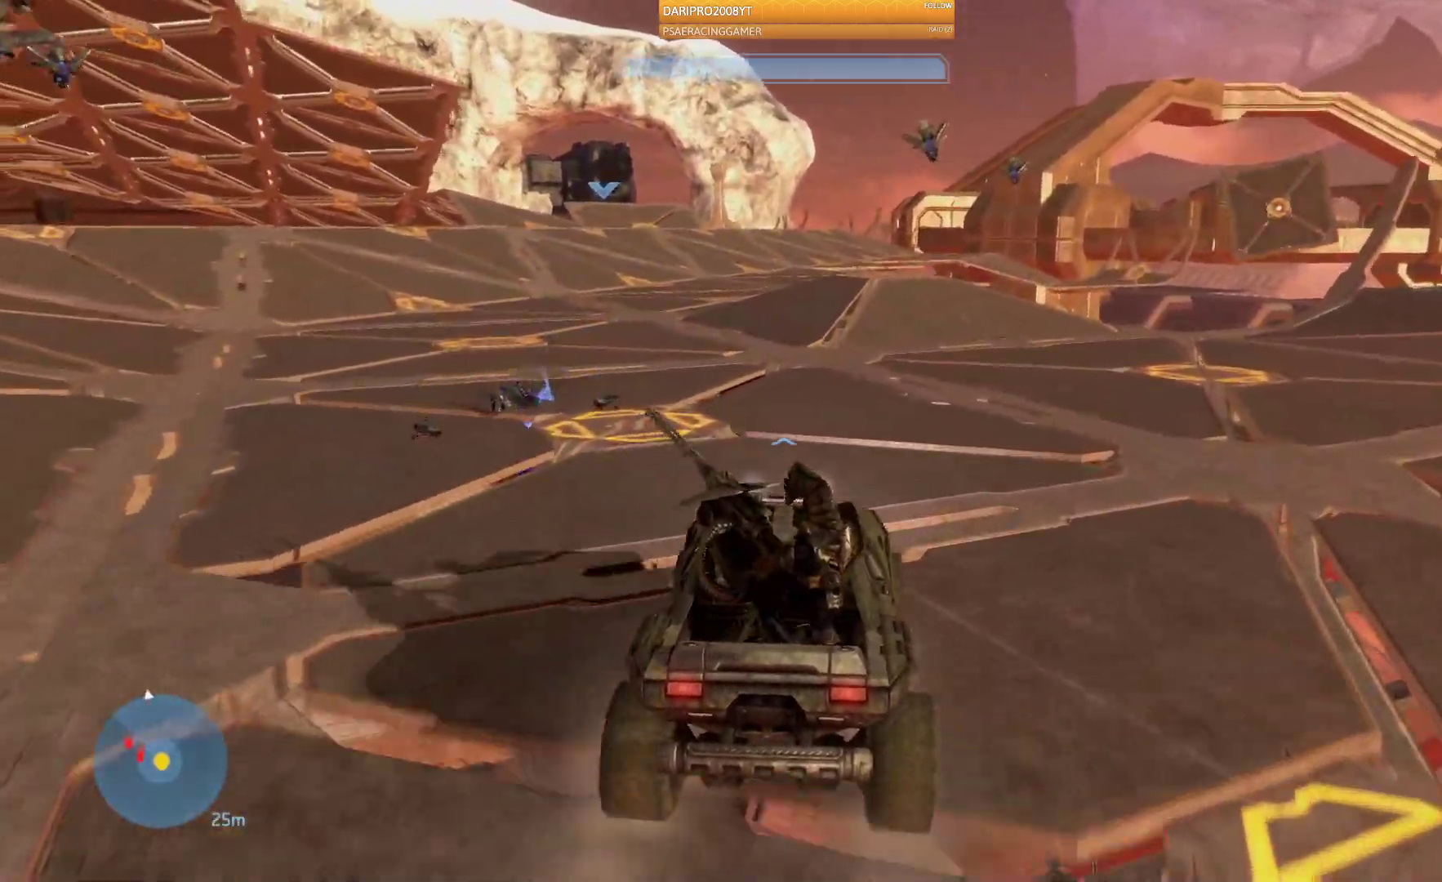
{"buttons": [], "left_stick": "up", "right_stick": "left", "events": [[117, "left_stick", "up"]]}
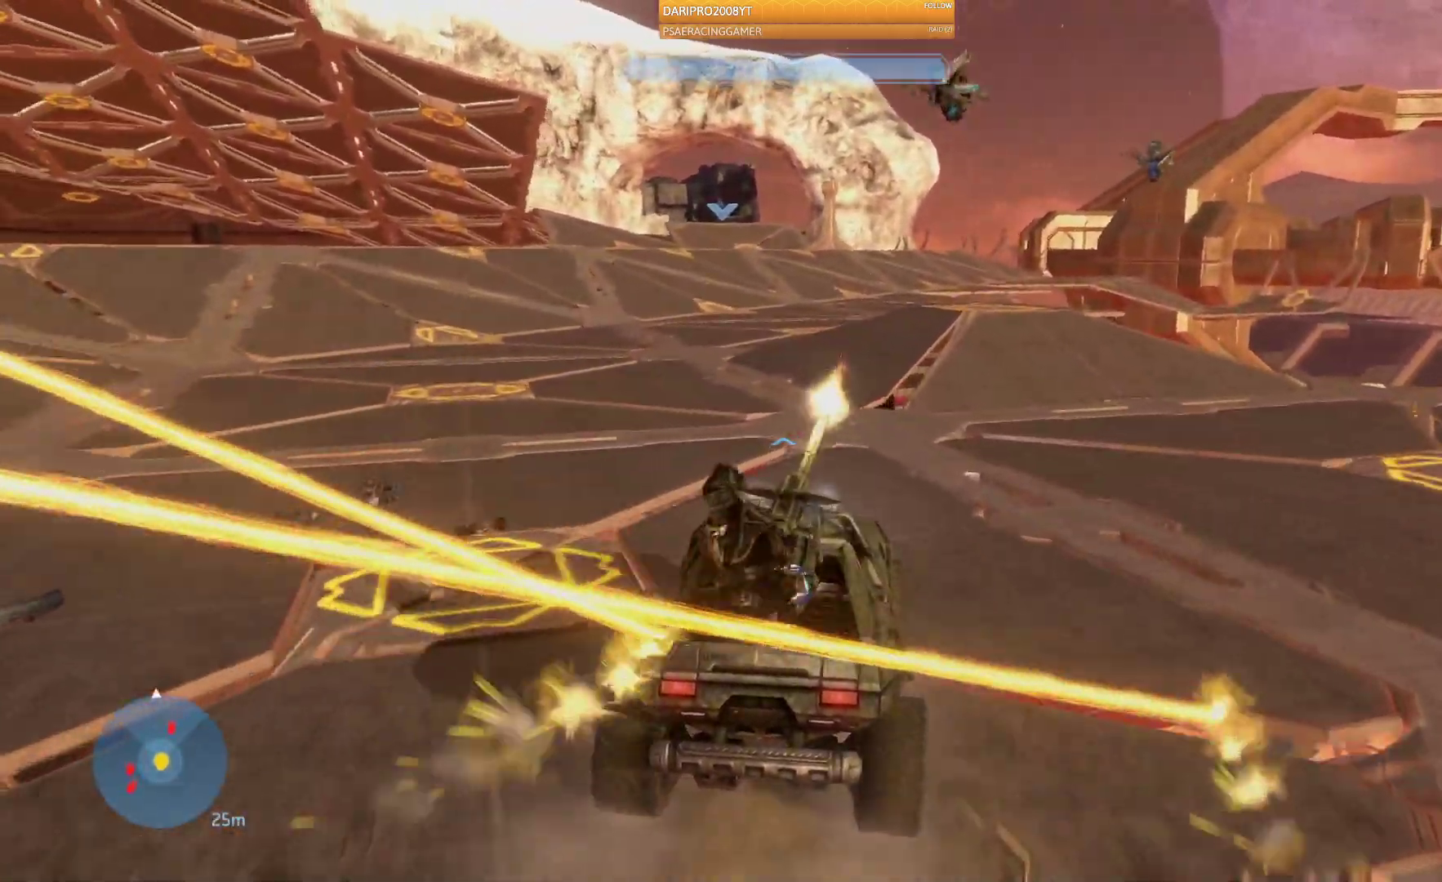
{"buttons": [], "left_stick": "up", "right_stick": "left", "events": []}
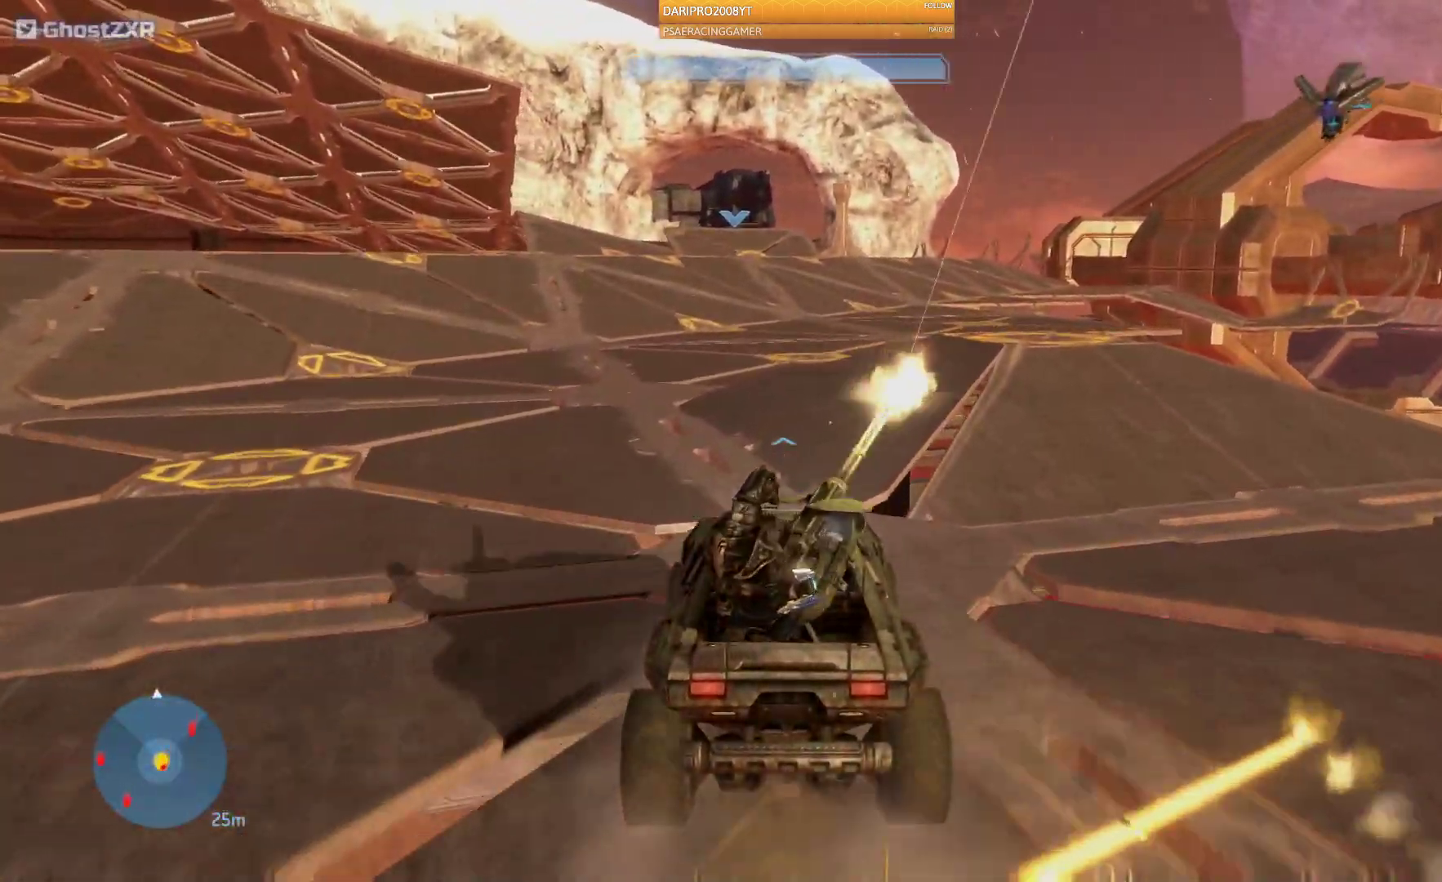
{"buttons": [], "left_stick": "up", "right_stick": "left", "events": [[433, "L2", "down"], [483, "L2", "up"]]}
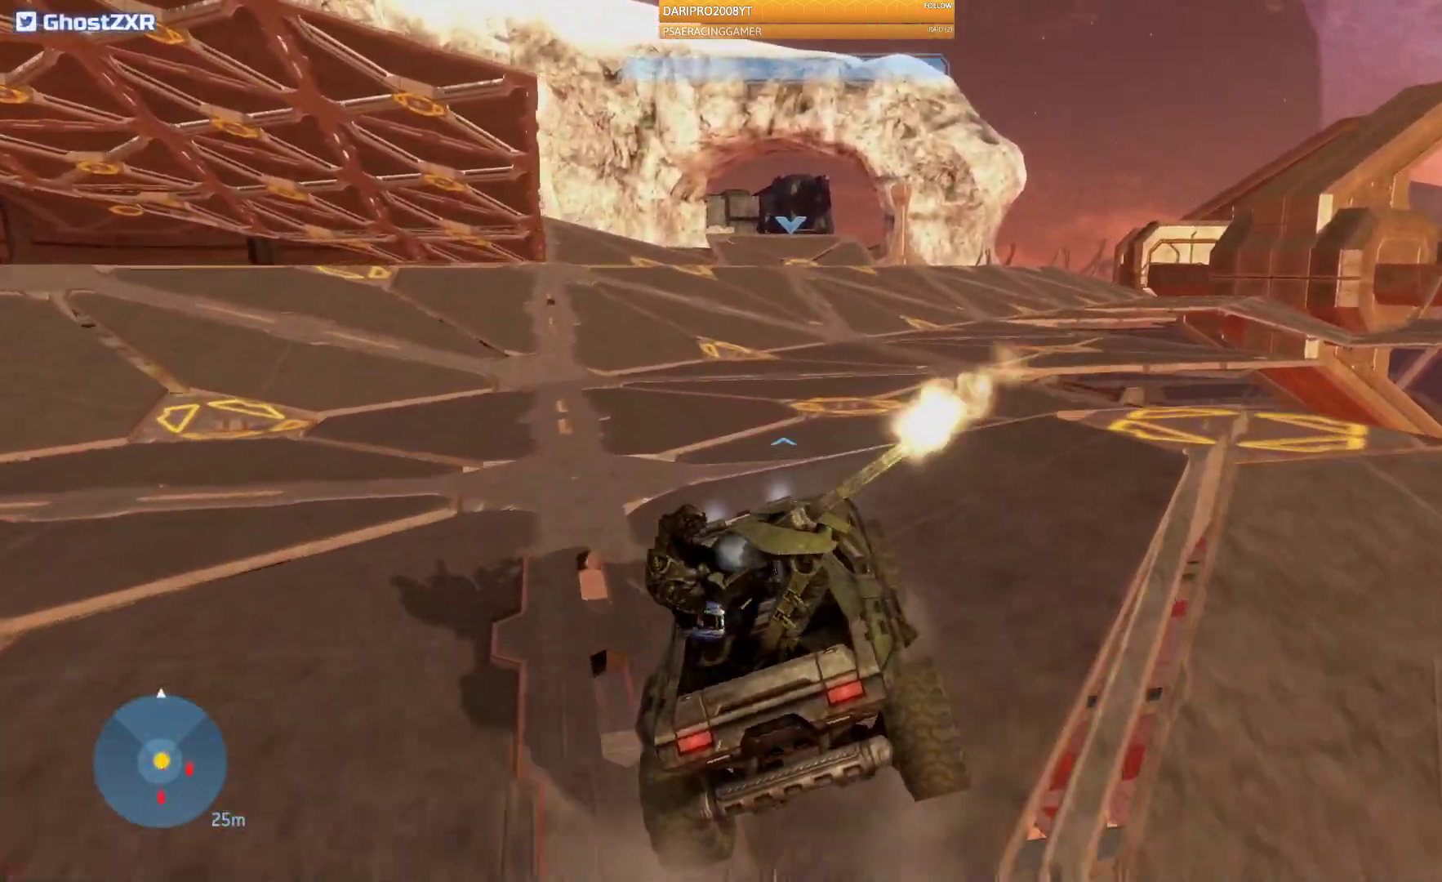
{"buttons": [], "left_stick": "up", "right_stick": "center", "events": [[383, "right_stick", "center"]]}
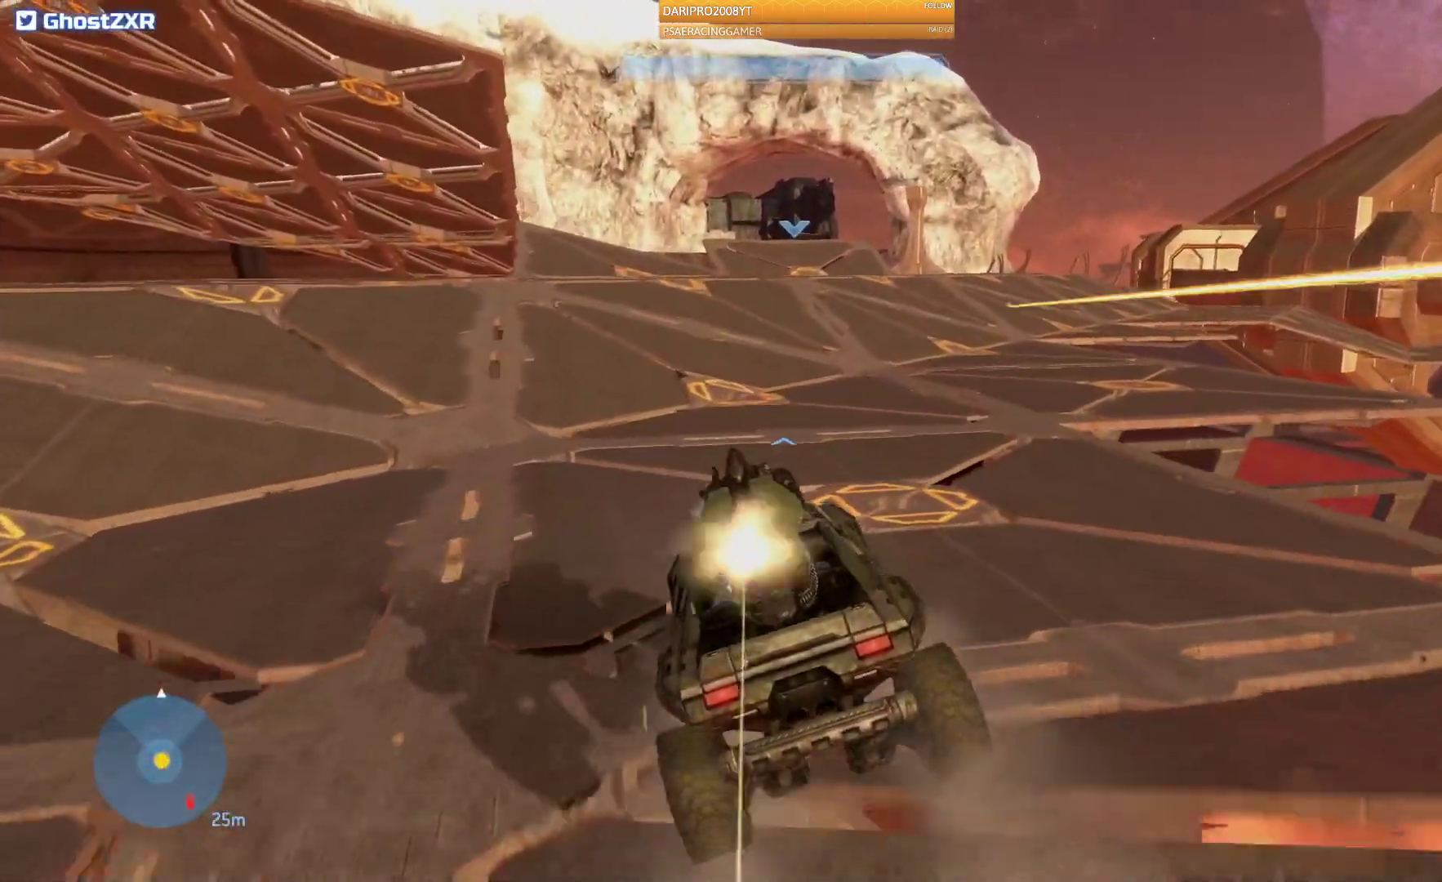
{"buttons": [], "left_stick": "up", "right_stick": "right"}
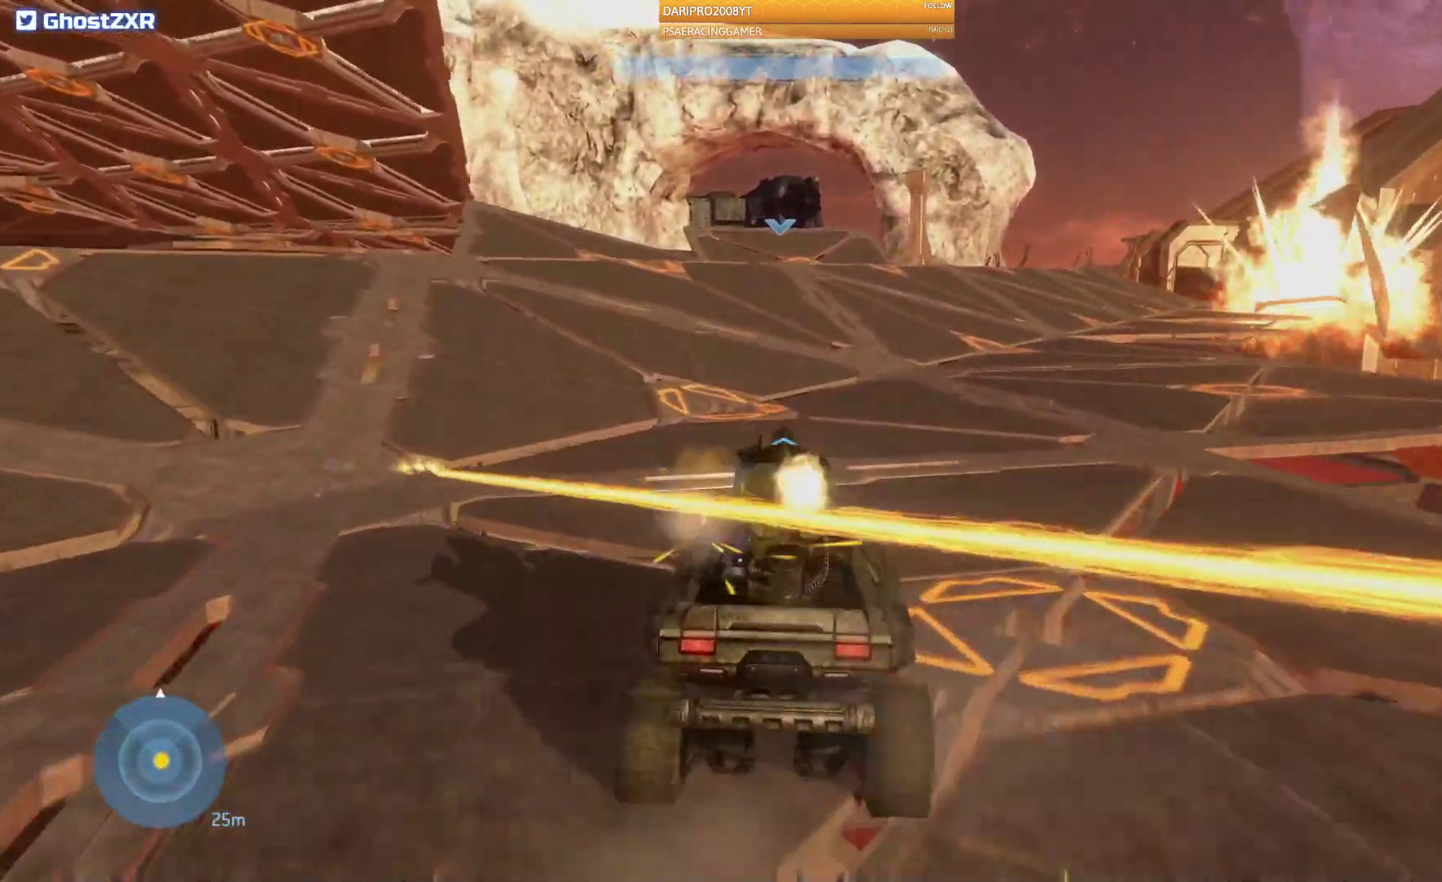
{"buttons": [], "left_stick": "up", "right_stick": "center", "events": [[417, "right_stick", "center"]]}
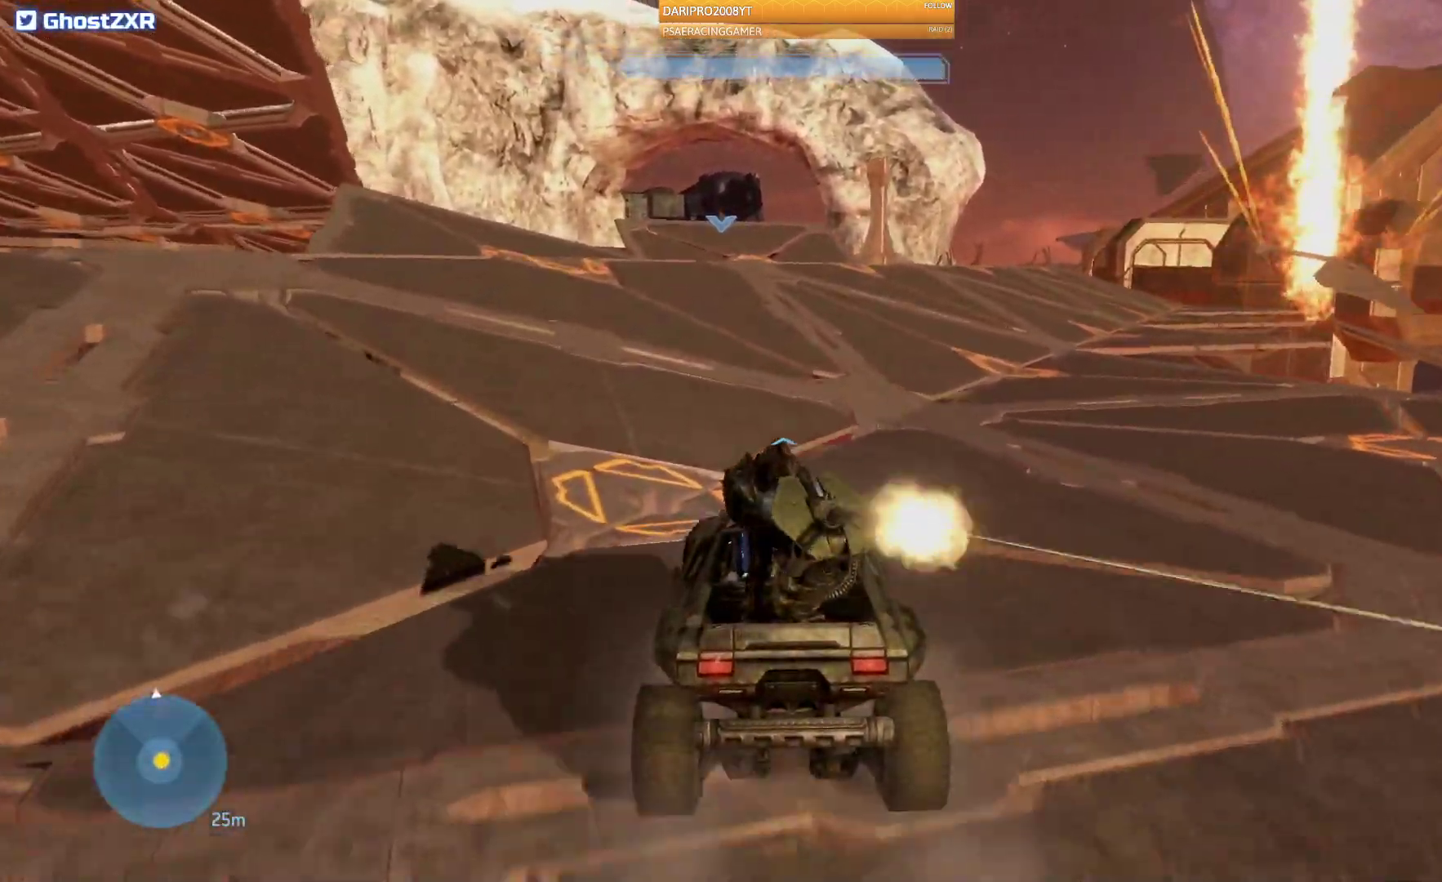
{"buttons": [], "left_stick": "up", "right_stick": "center", "events": []}
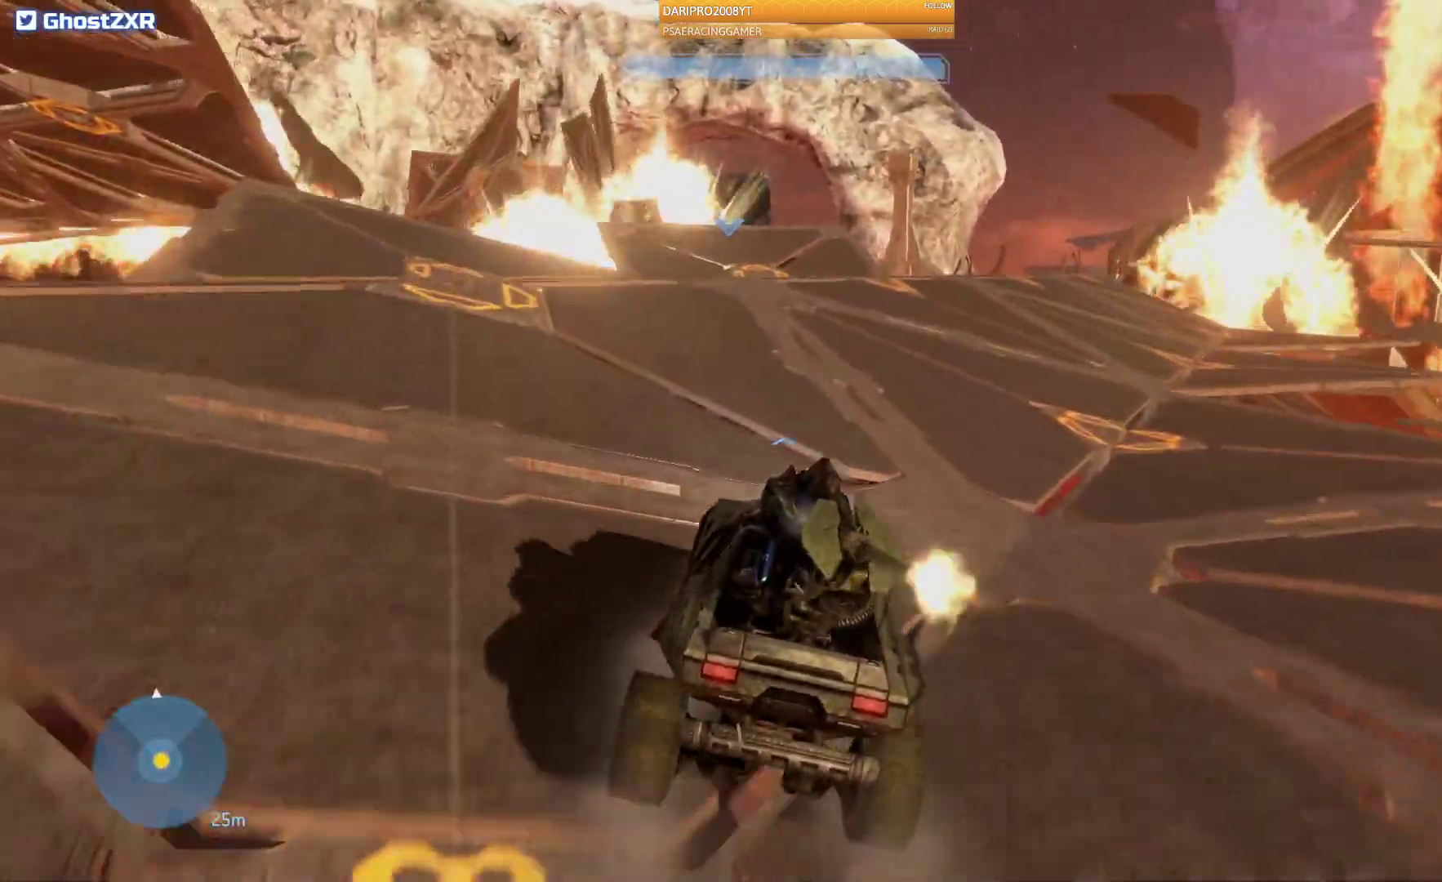
{"buttons": [], "left_stick": "up", "right_stick": "left", "events": [[217, "right_stick", "left"]]}
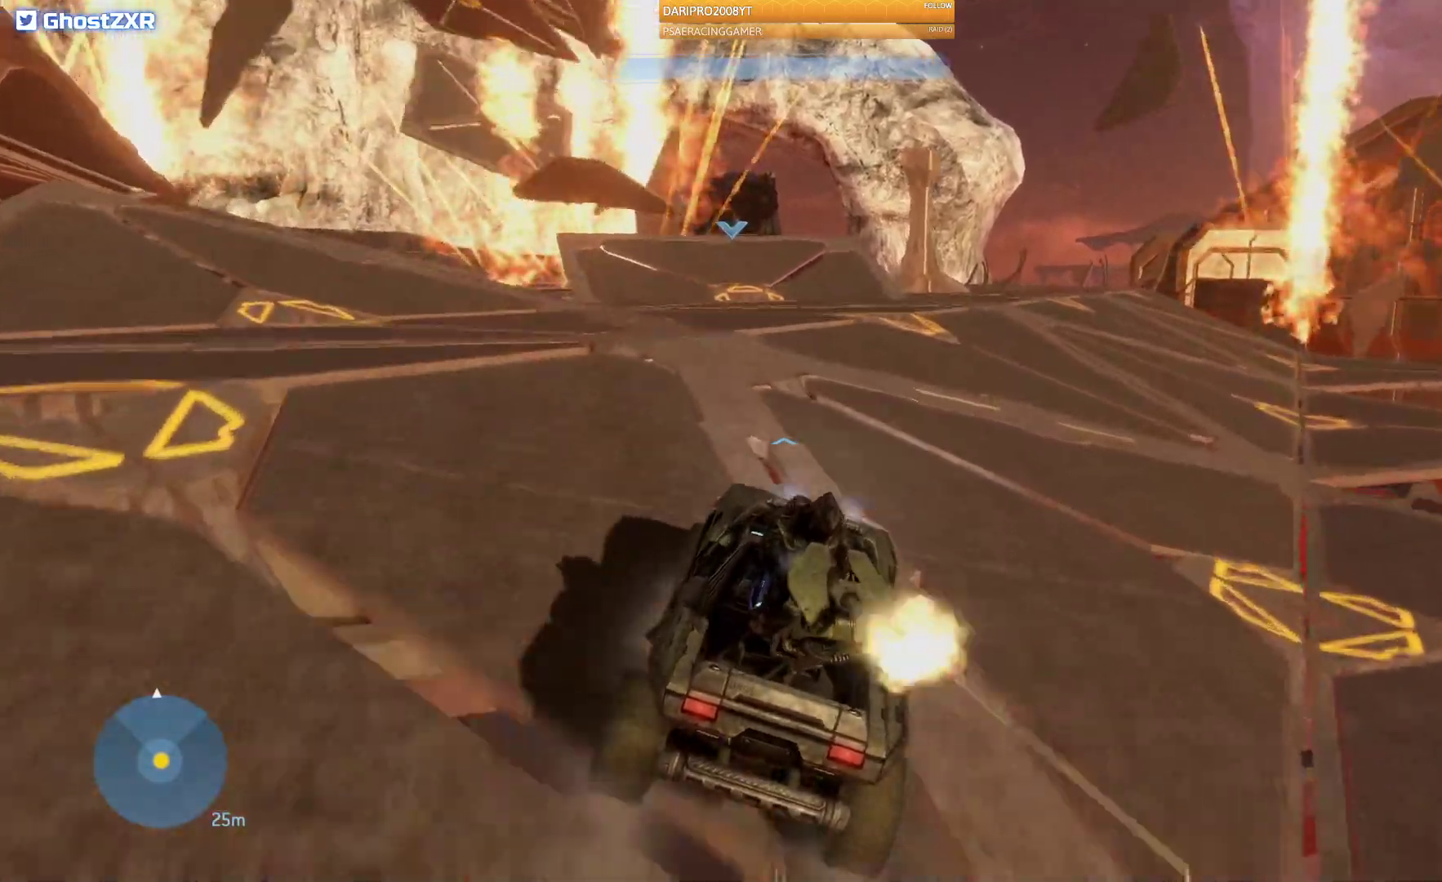
{"buttons": [], "left_stick": "up", "right_stick": "right", "events": [[83, "right_stick", "right"], [317, "right_stick", "center"], [500, "right_stick", "right"]]}
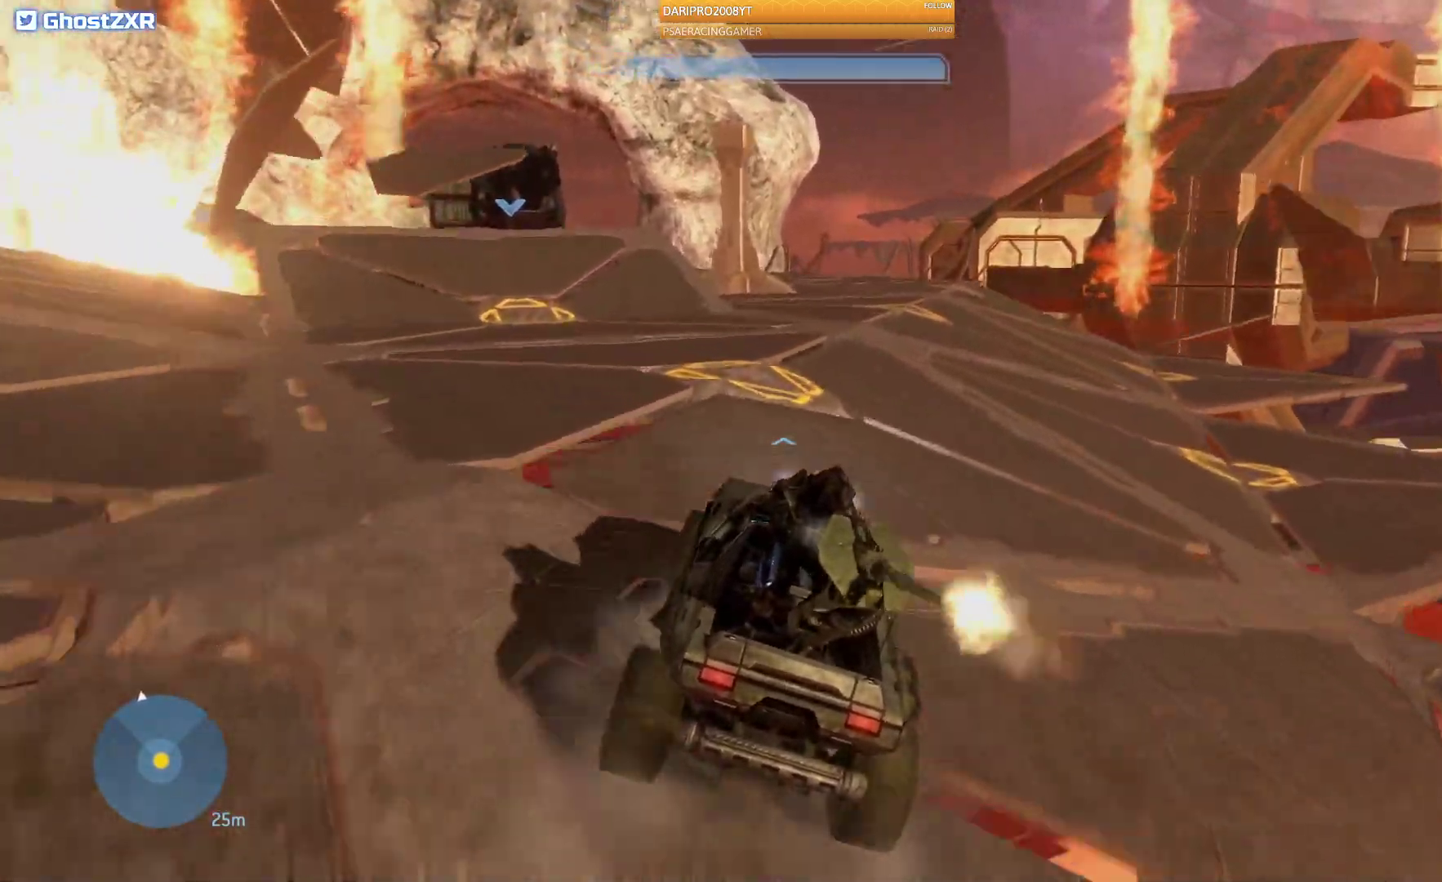
{"buttons": [], "left_stick": "up", "right_stick": "center", "events": [[117, "right_stick", "center"]]}
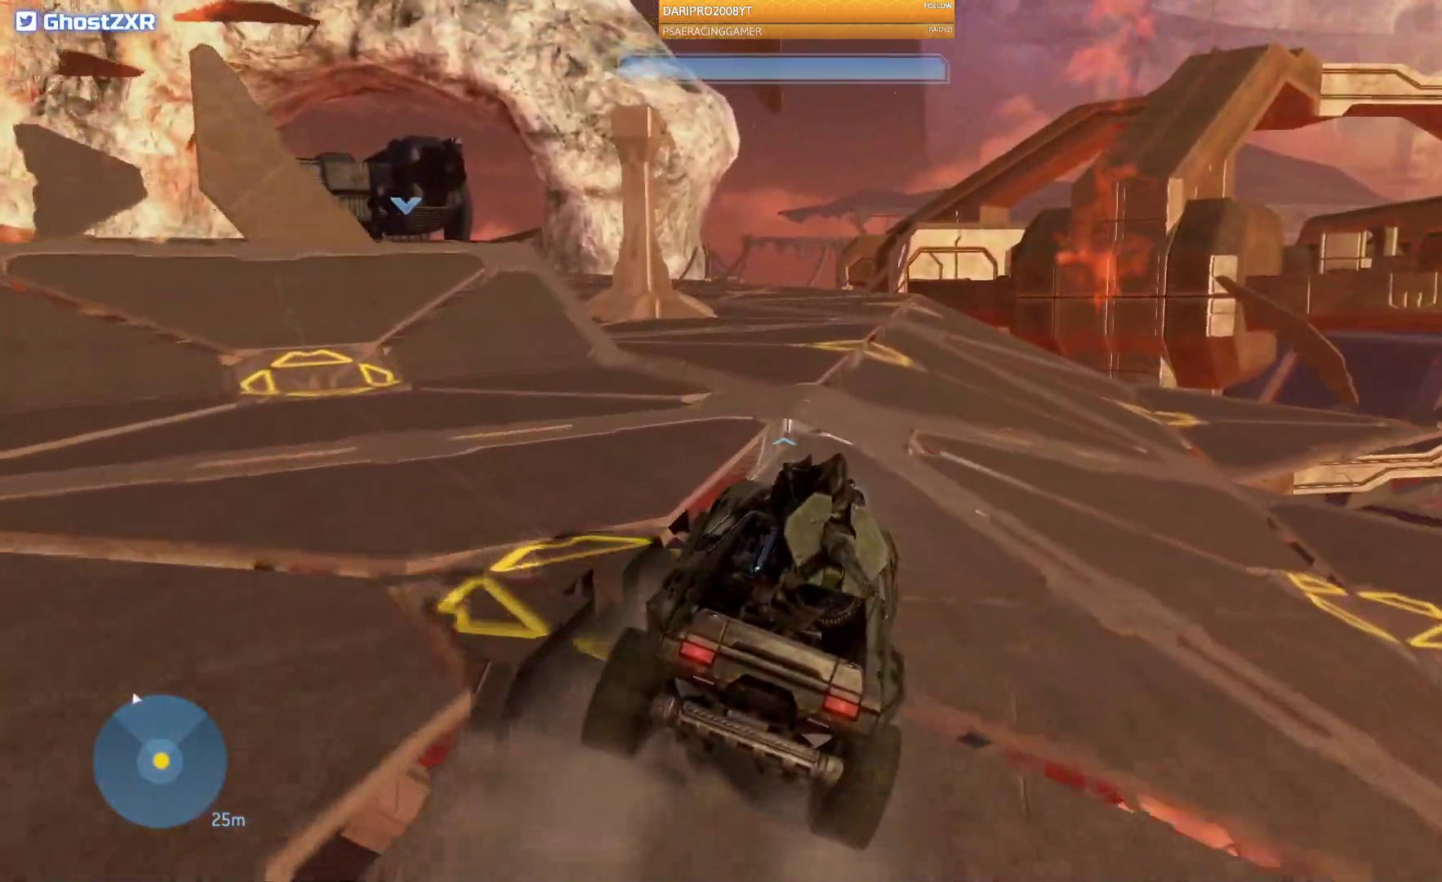
{"buttons": [], "left_stick": "up", "right_stick": "center", "events": [[400, "L2", "down"], [483, "L2", "up"]]}
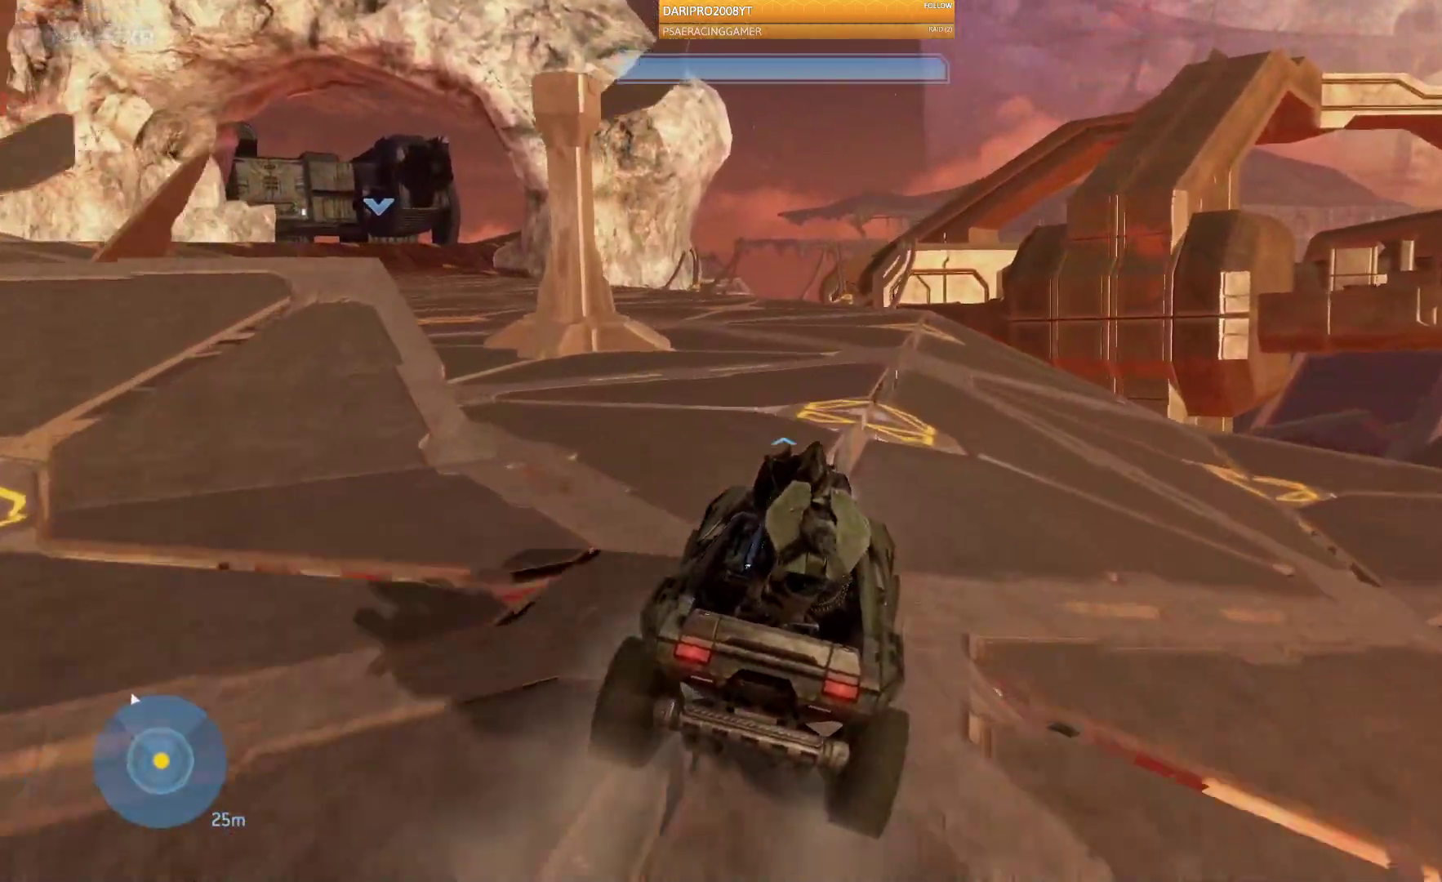
{"buttons": [], "left_stick": "up", "right_stick": "left"}
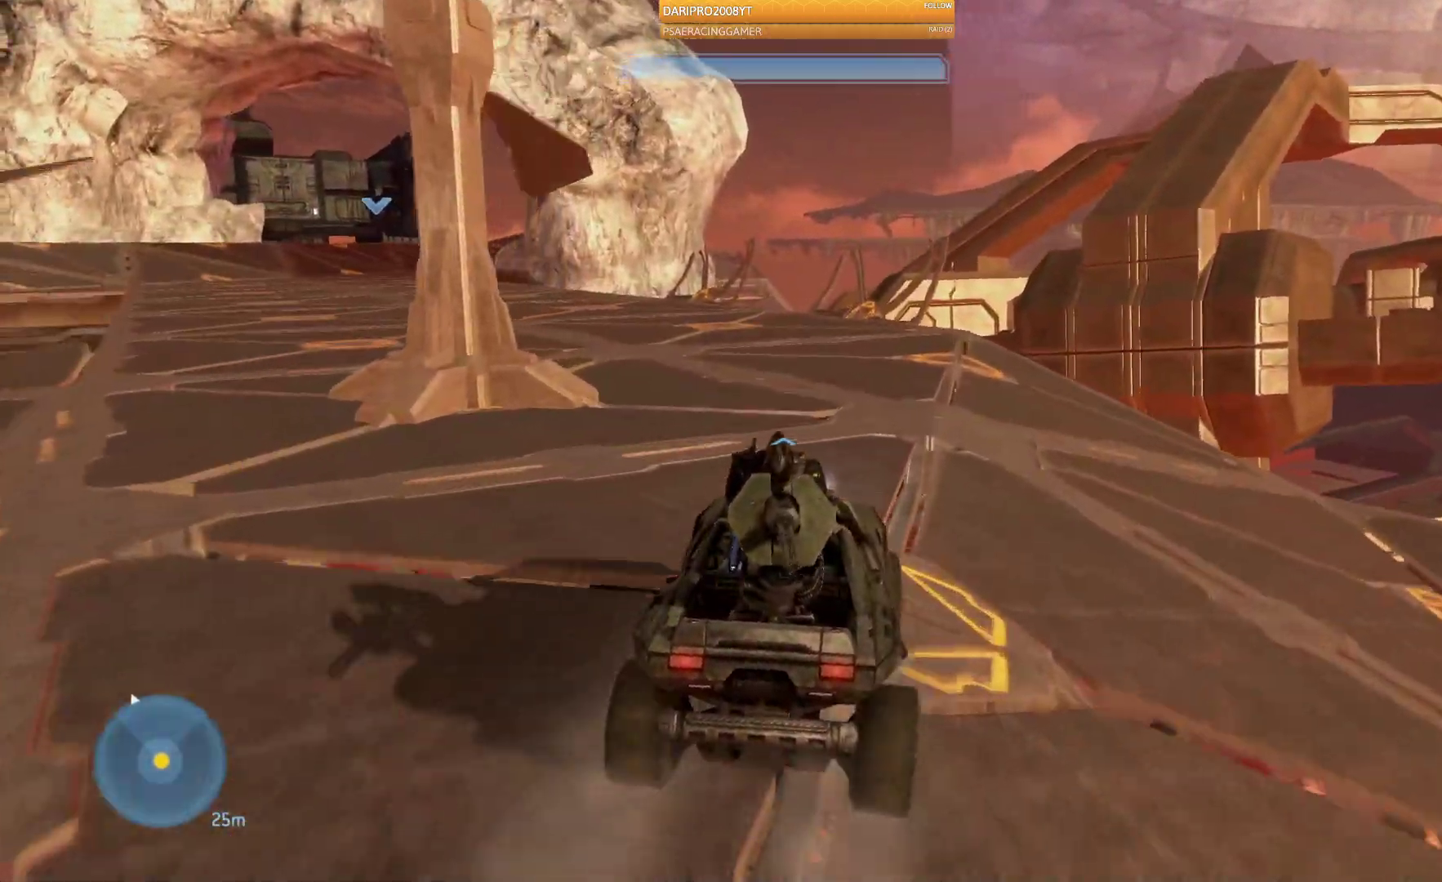
{"buttons": [], "left_stick": "up", "right_stick": "left", "events": [[383, "L2", "down"], [500, "L2", "up"]]}
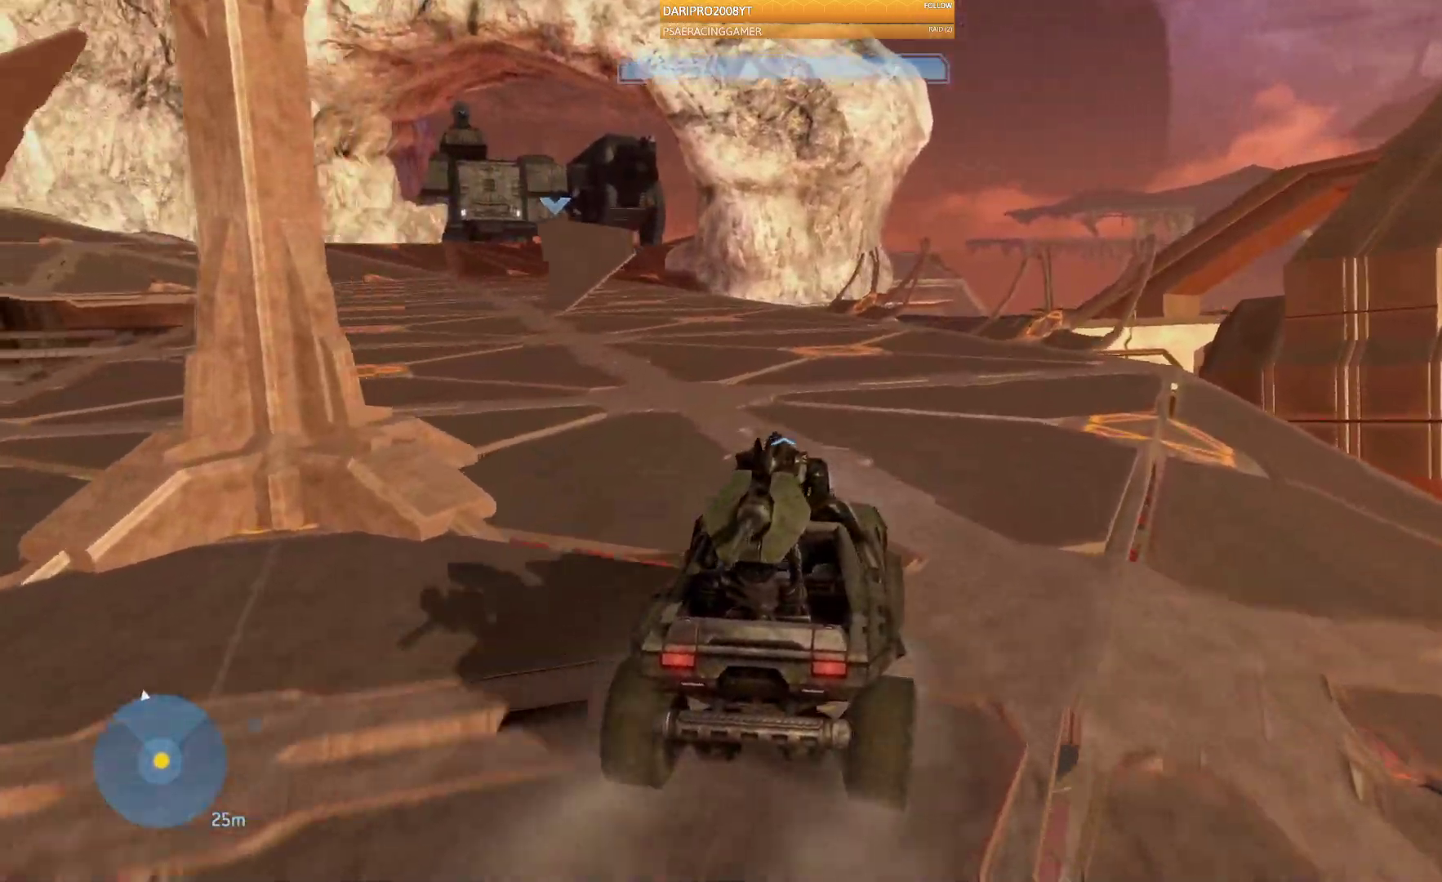
{"buttons": [], "left_stick": "up", "right_stick": "left", "events": [[300, "L2", "down"], [483, "L2", "up"]]}
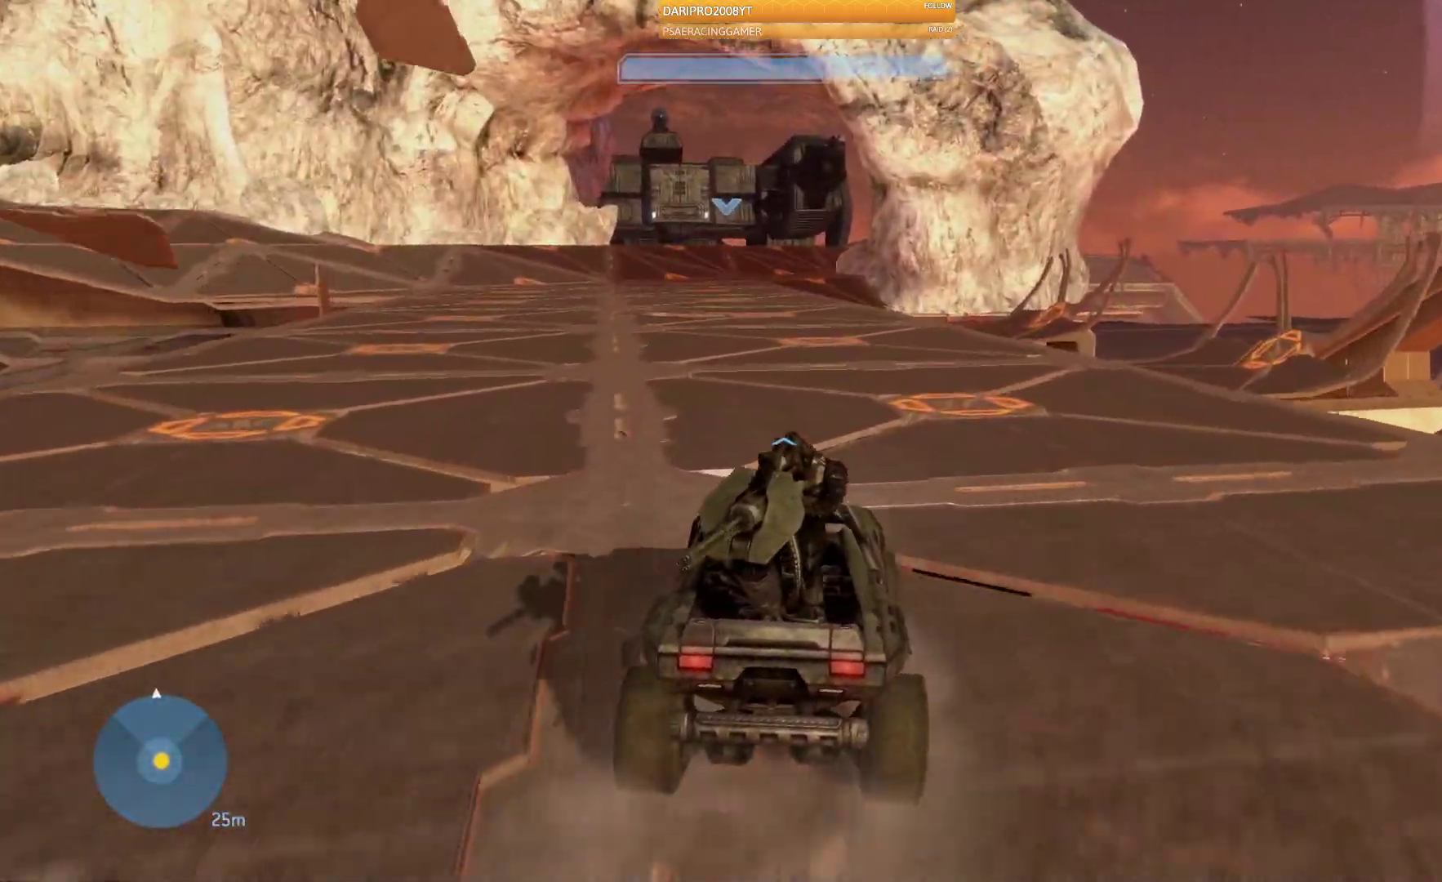
{"buttons": [], "left_stick": "up", "right_stick": "left", "events": []}
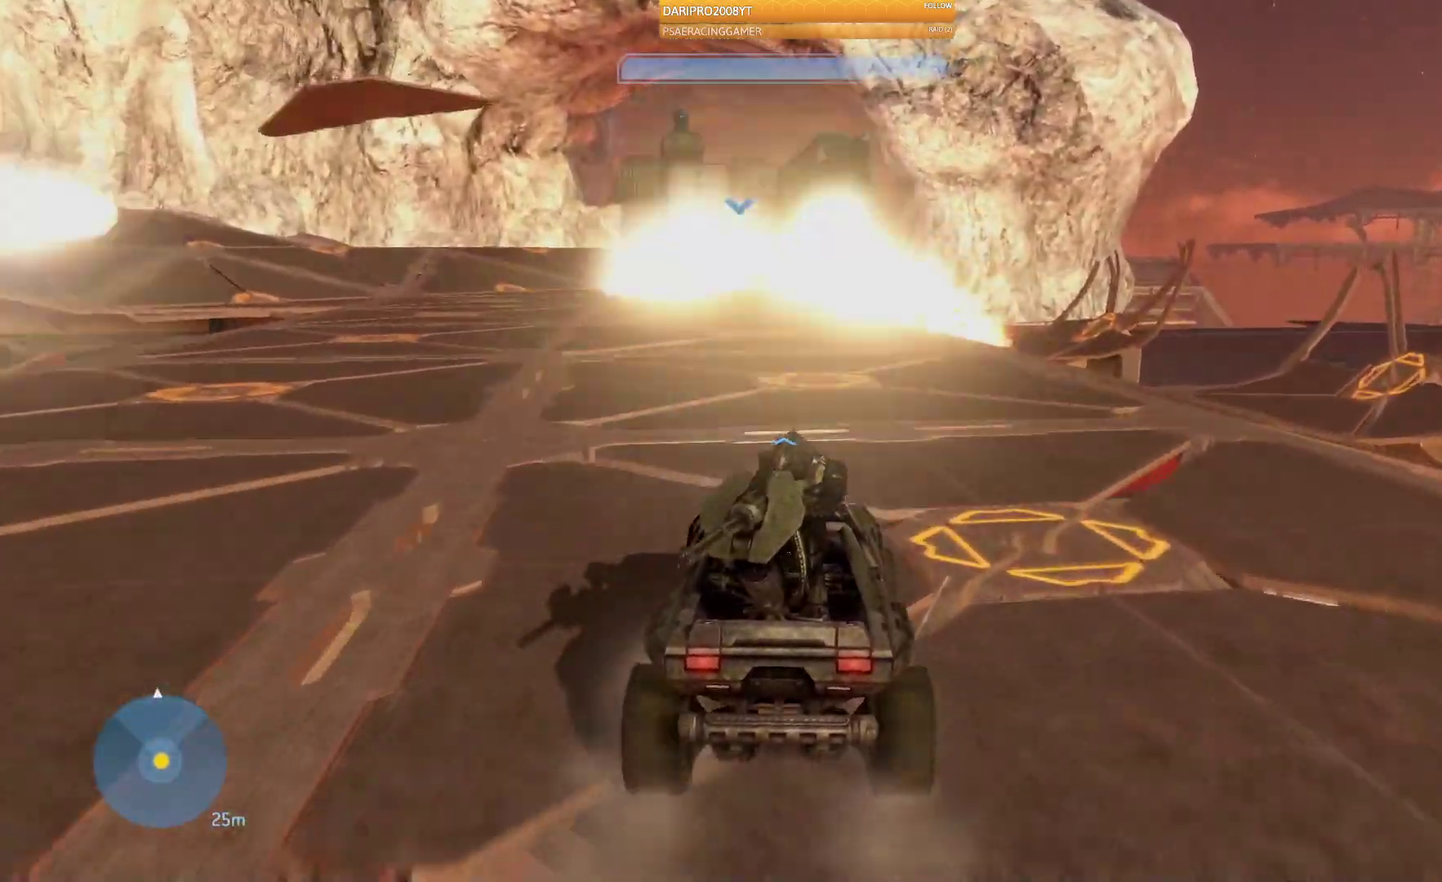
{"buttons": [], "left_stick": "up", "right_stick": "left", "events": []}
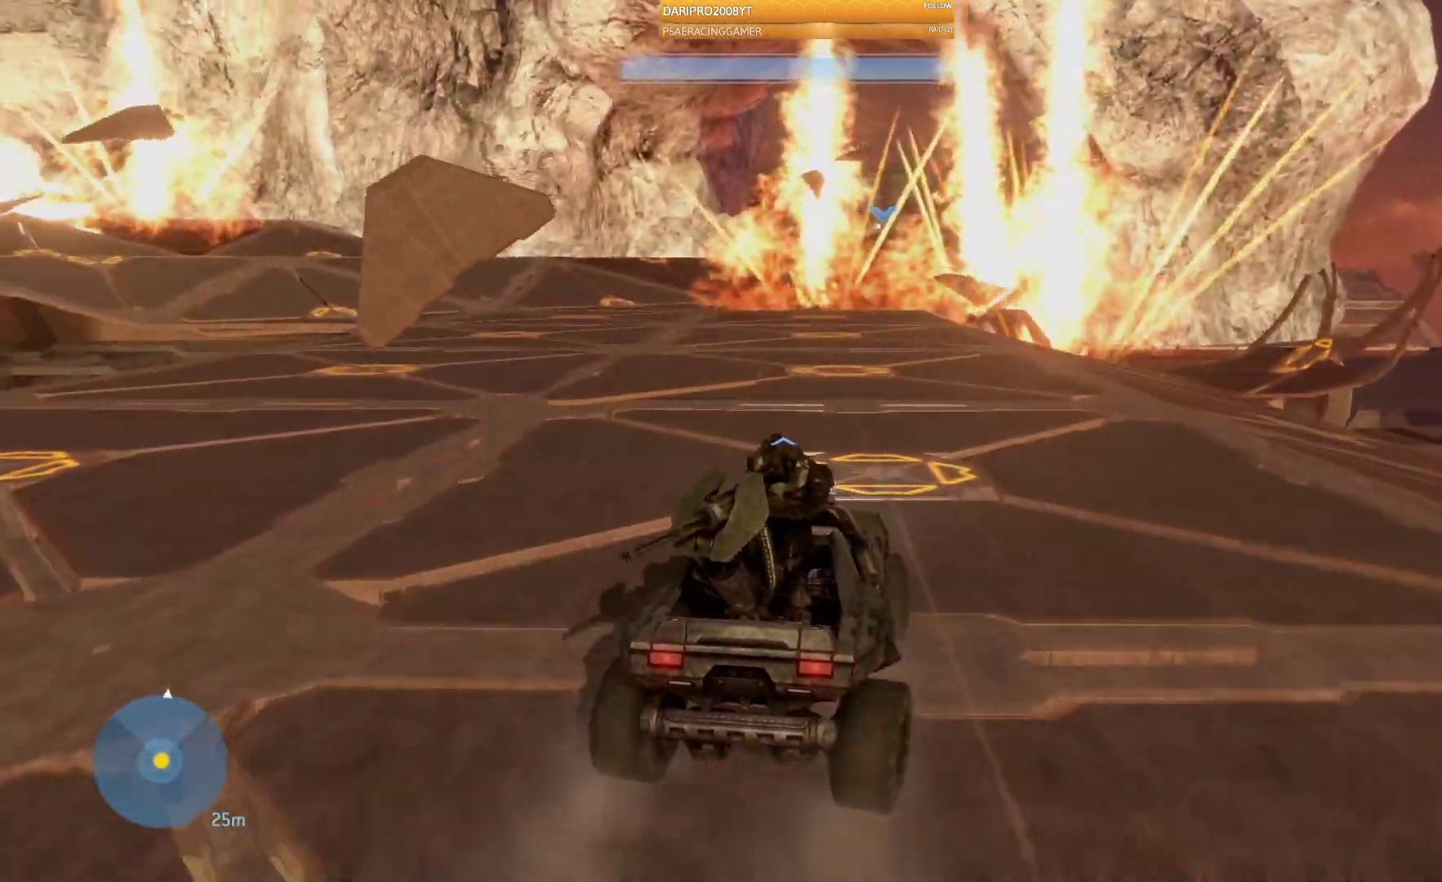
{"buttons": [], "left_stick": "up", "right_stick": "left", "events": []}
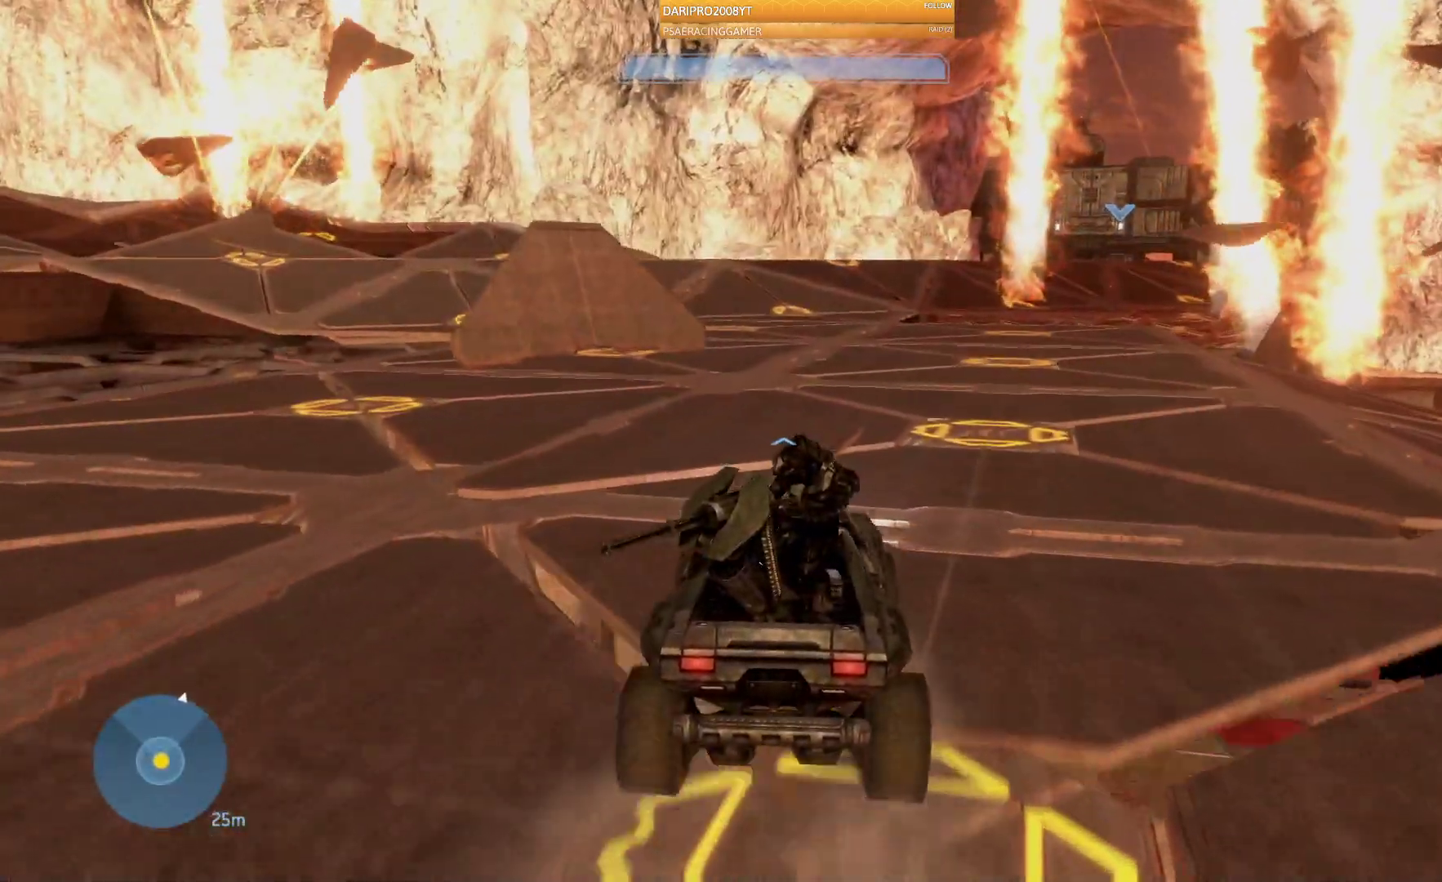
{"buttons": [], "left_stick": "up", "right_stick": "up-left", "events": [[300, "right_stick", "up-left"]]}
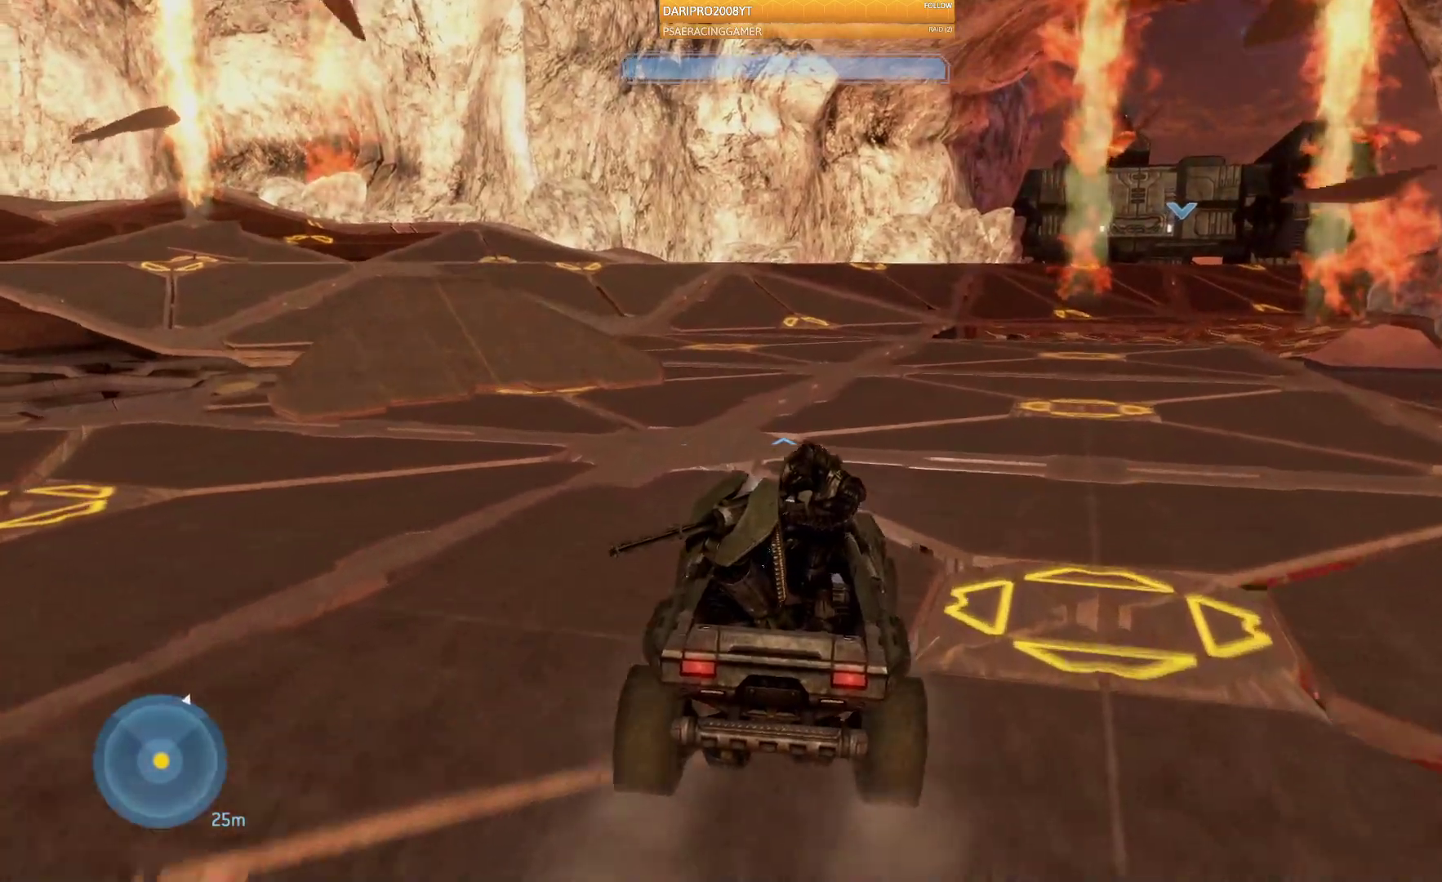
{"buttons": [], "left_stick": "up", "right_stick": "up-left", "events": []}
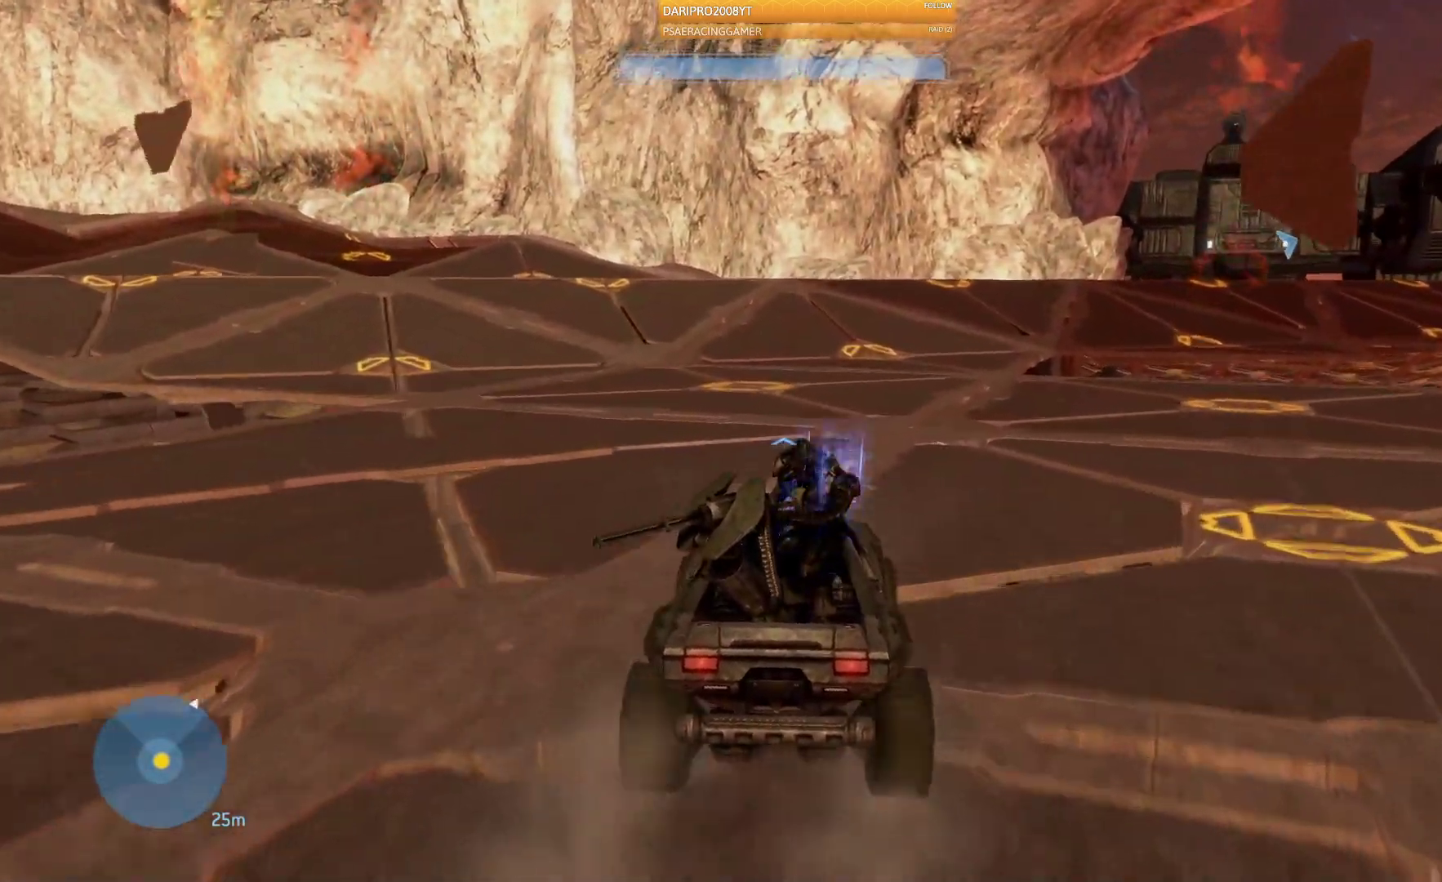
{"buttons": [], "left_stick": "up", "right_stick": "right", "events": [[183, "right_stick", "center"], [383, "right_stick", "right"]]}
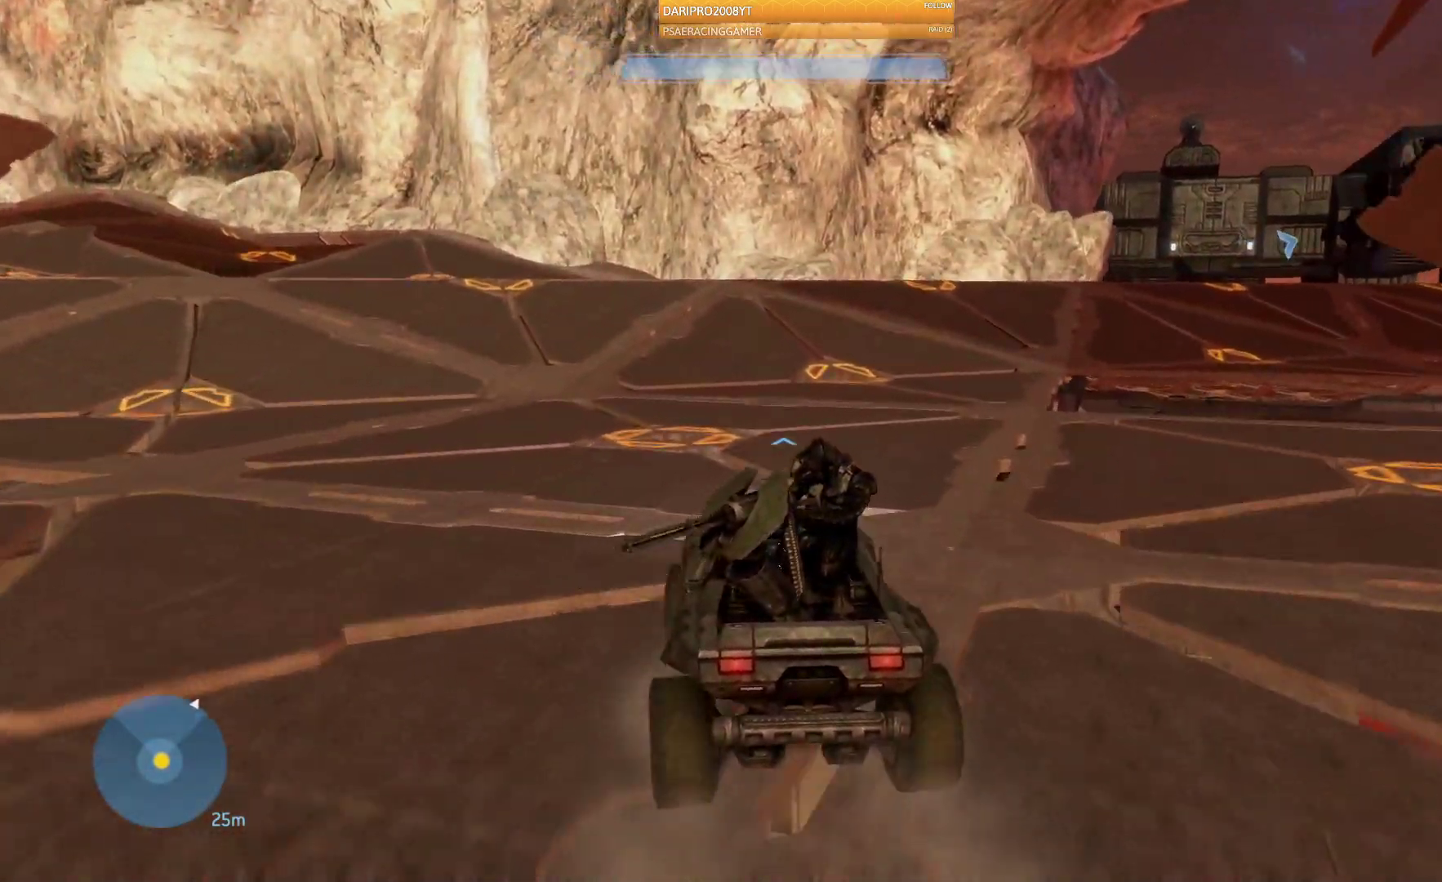
{"buttons": [], "left_stick": "up", "right_stick": "right", "events": []}
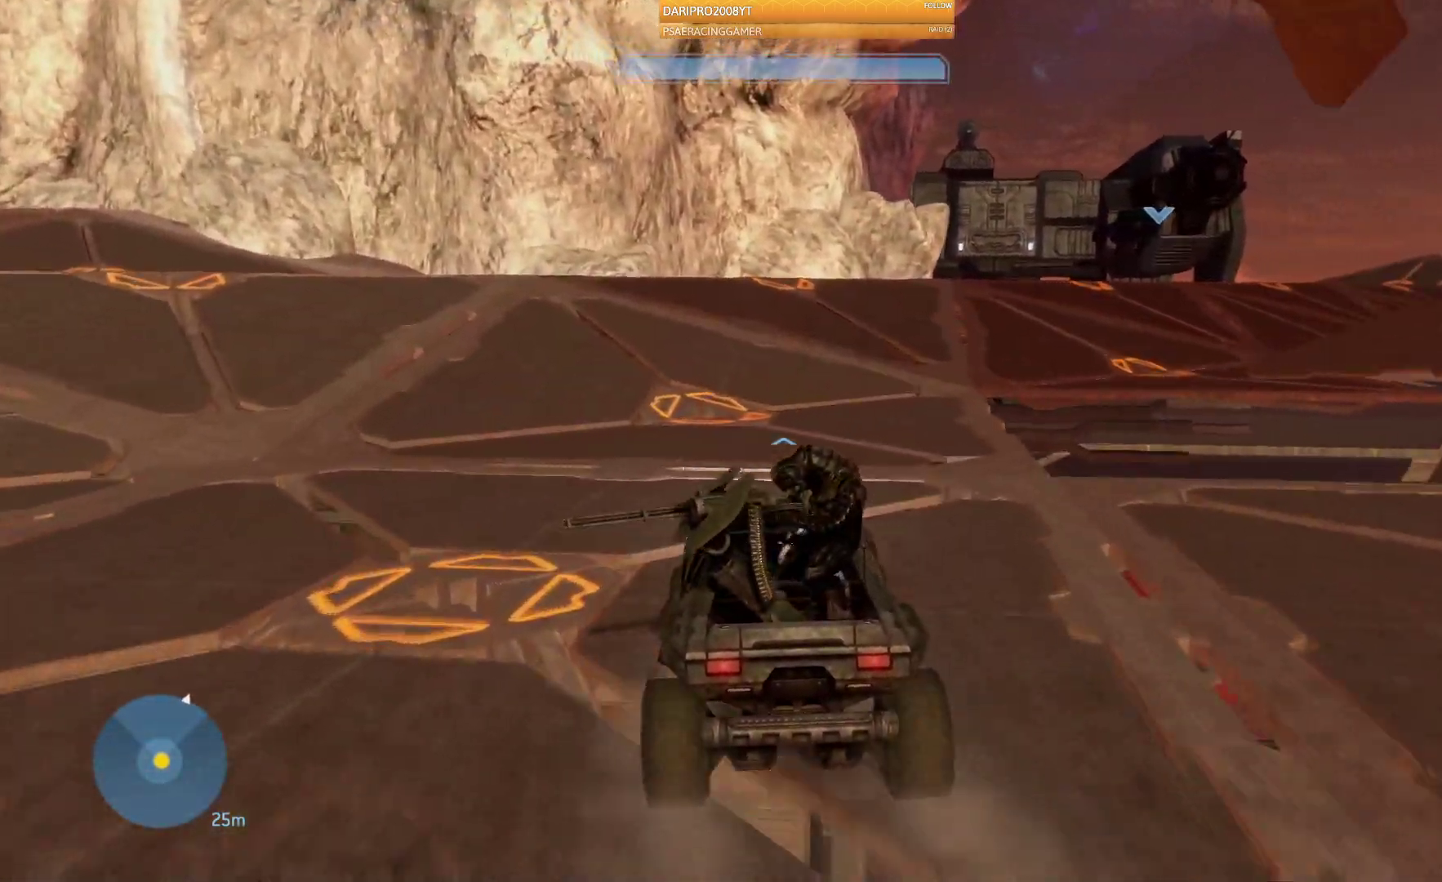
{"buttons": [], "left_stick": "up", "right_stick": "right", "events": []}
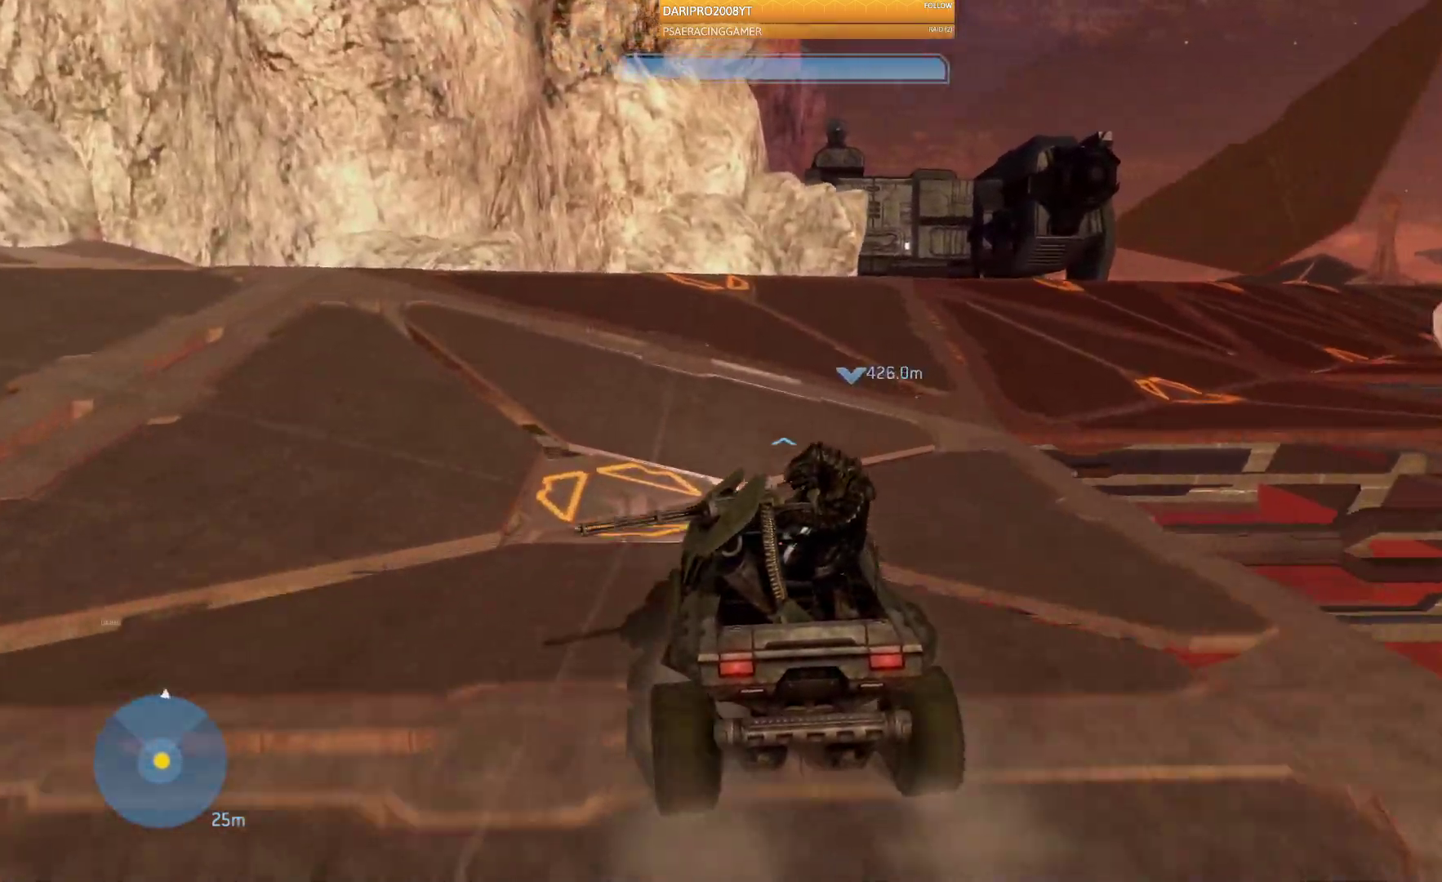
{"buttons": [], "left_stick": "up", "right_stick": "right", "events": []}